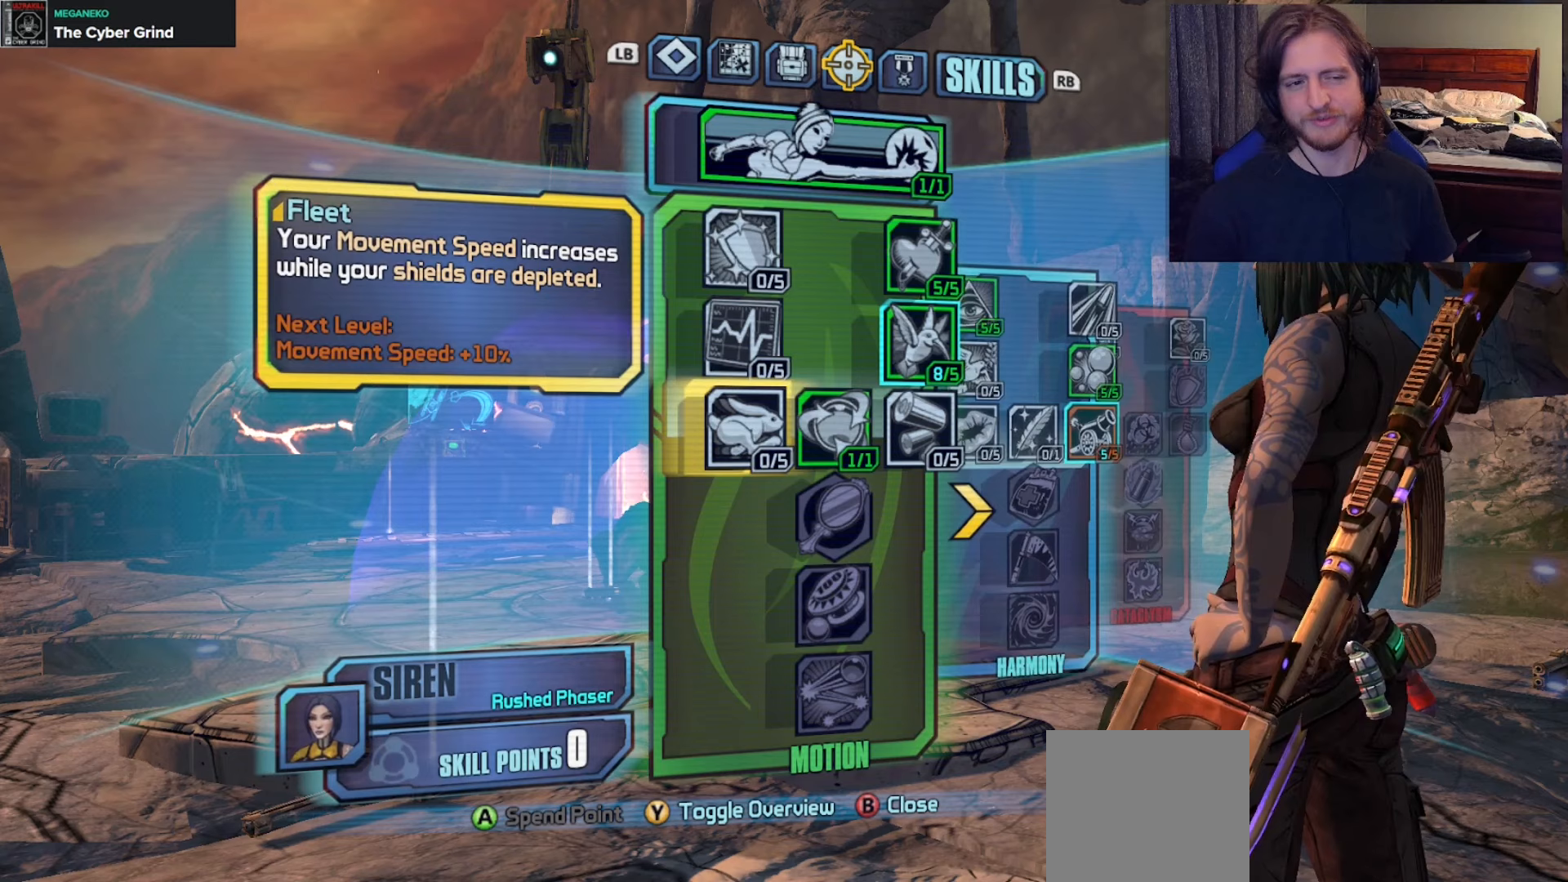
Gameplay with a controller (Xbox layout); each line is a JSON object with the inputs held at the frame after it. "events" lists button and stick changes between this image and that frame as [ms after this image, input, new state], when the widget could be followed in between.
{"buttons": [], "left_stick": "center", "right_stick": "center", "events": [[233, "DPAD_RIGHT", "down"], [317, "DPAD_RIGHT", "up"], [400, "DPAD_RIGHT", "down"], [467, "DPAD_RIGHT", "up"]]}
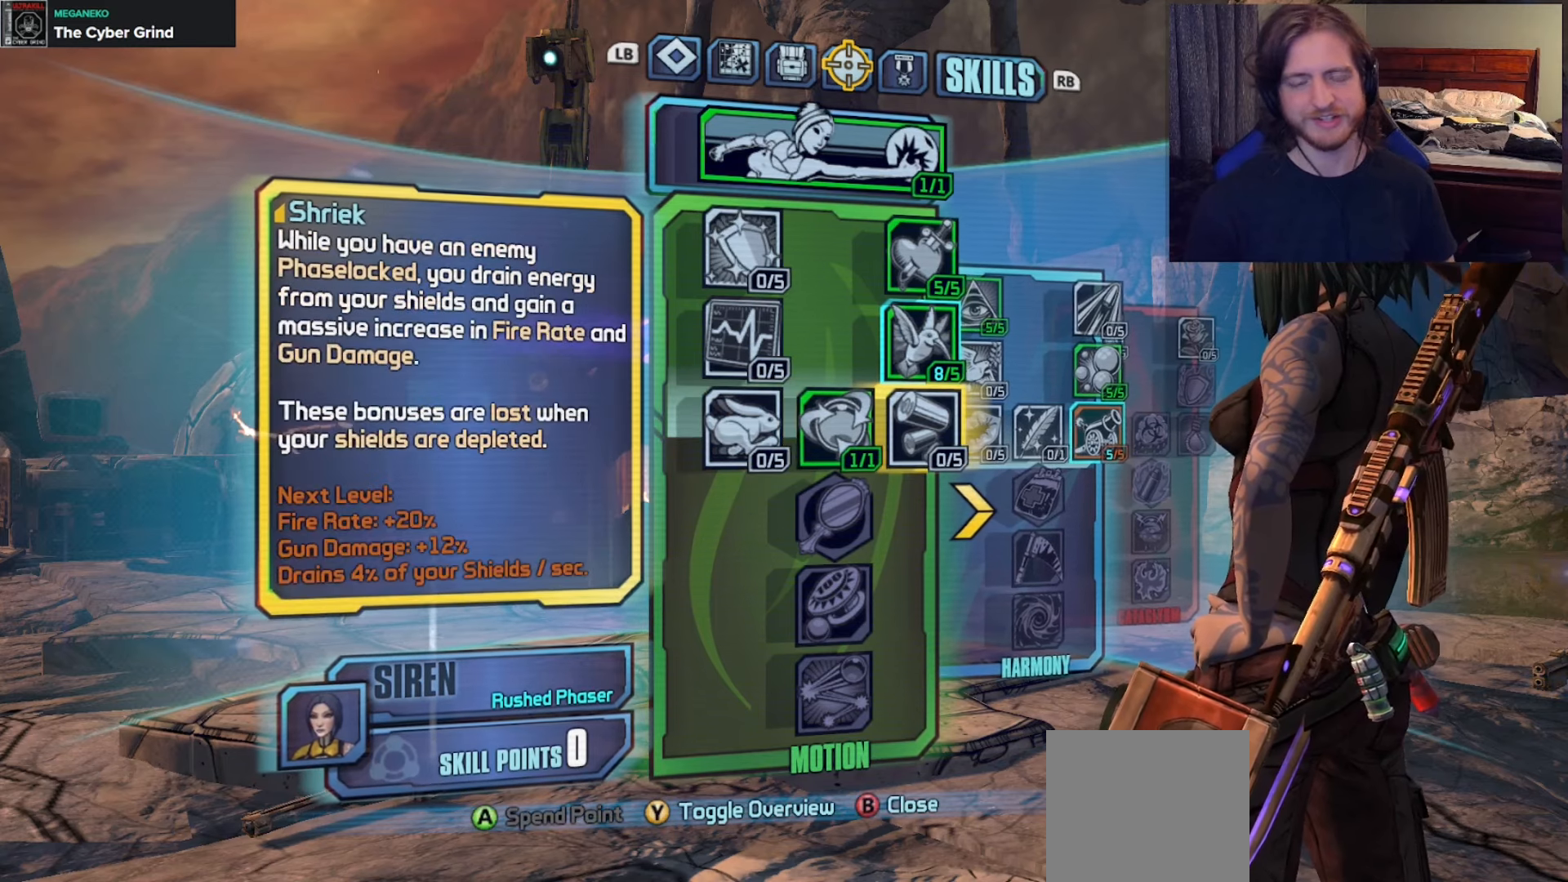
{"buttons": [], "left_stick": "center", "right_stick": "center", "events": [[50, "DPAD_RIGHT", "down"], [133, "DPAD_RIGHT", "up"], [383, "DPAD_DOWN", "down"], [483, "DPAD_DOWN", "up"]]}
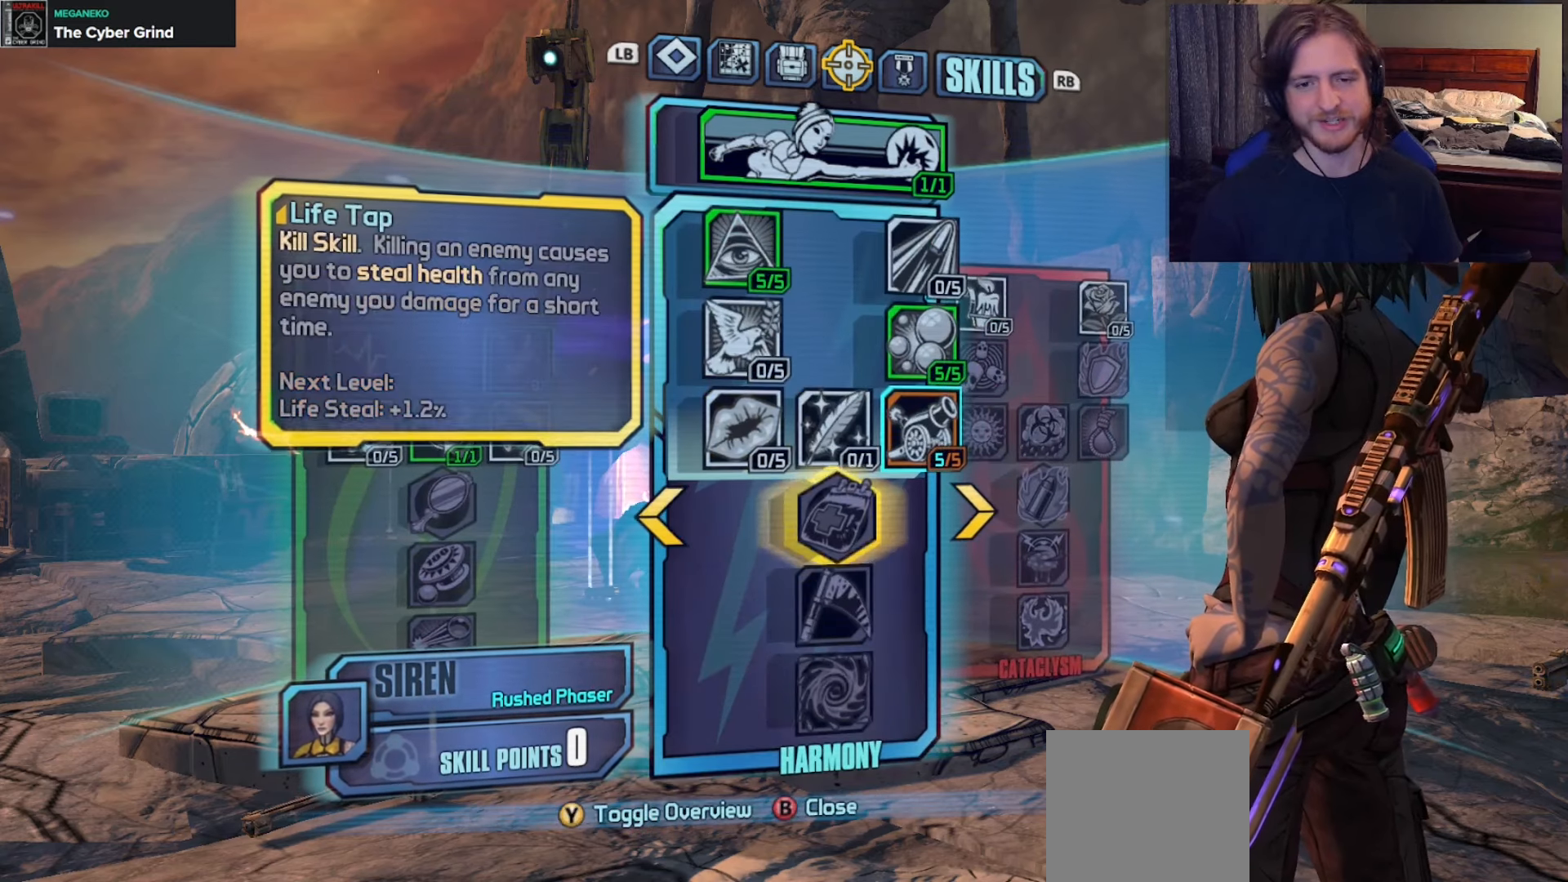
{"buttons": [], "left_stick": "center", "right_stick": "center", "events": [[67, "DPAD_DOWN", "down"], [150, "DPAD_DOWN", "up"], [233, "DPAD_DOWN", "down"], [317, "DPAD_DOWN", "up"]]}
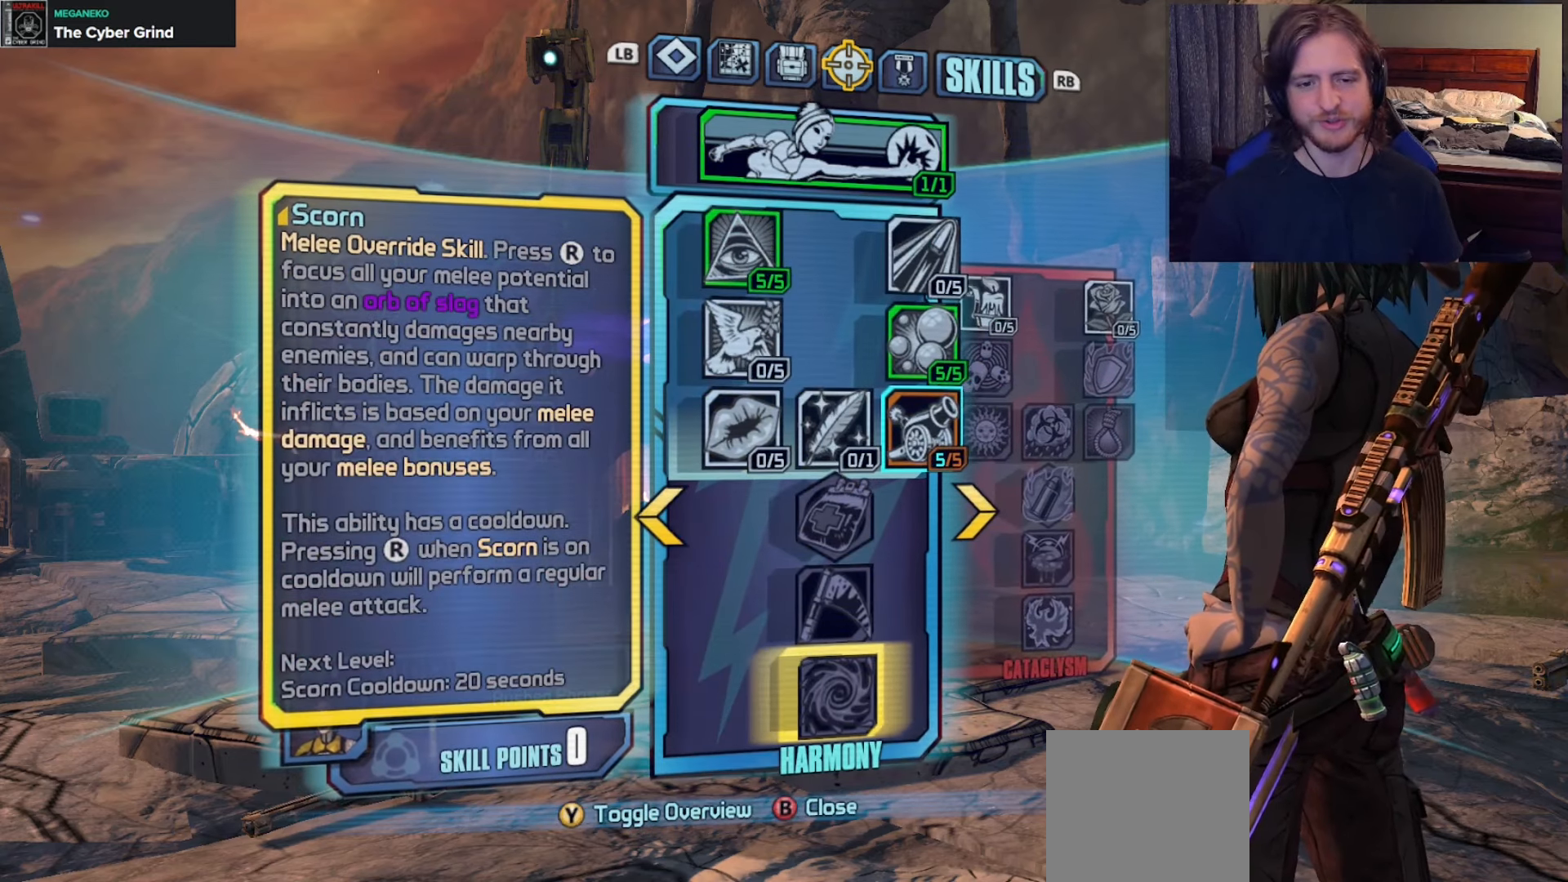
{"buttons": [], "left_stick": "center", "right_stick": "center", "events": []}
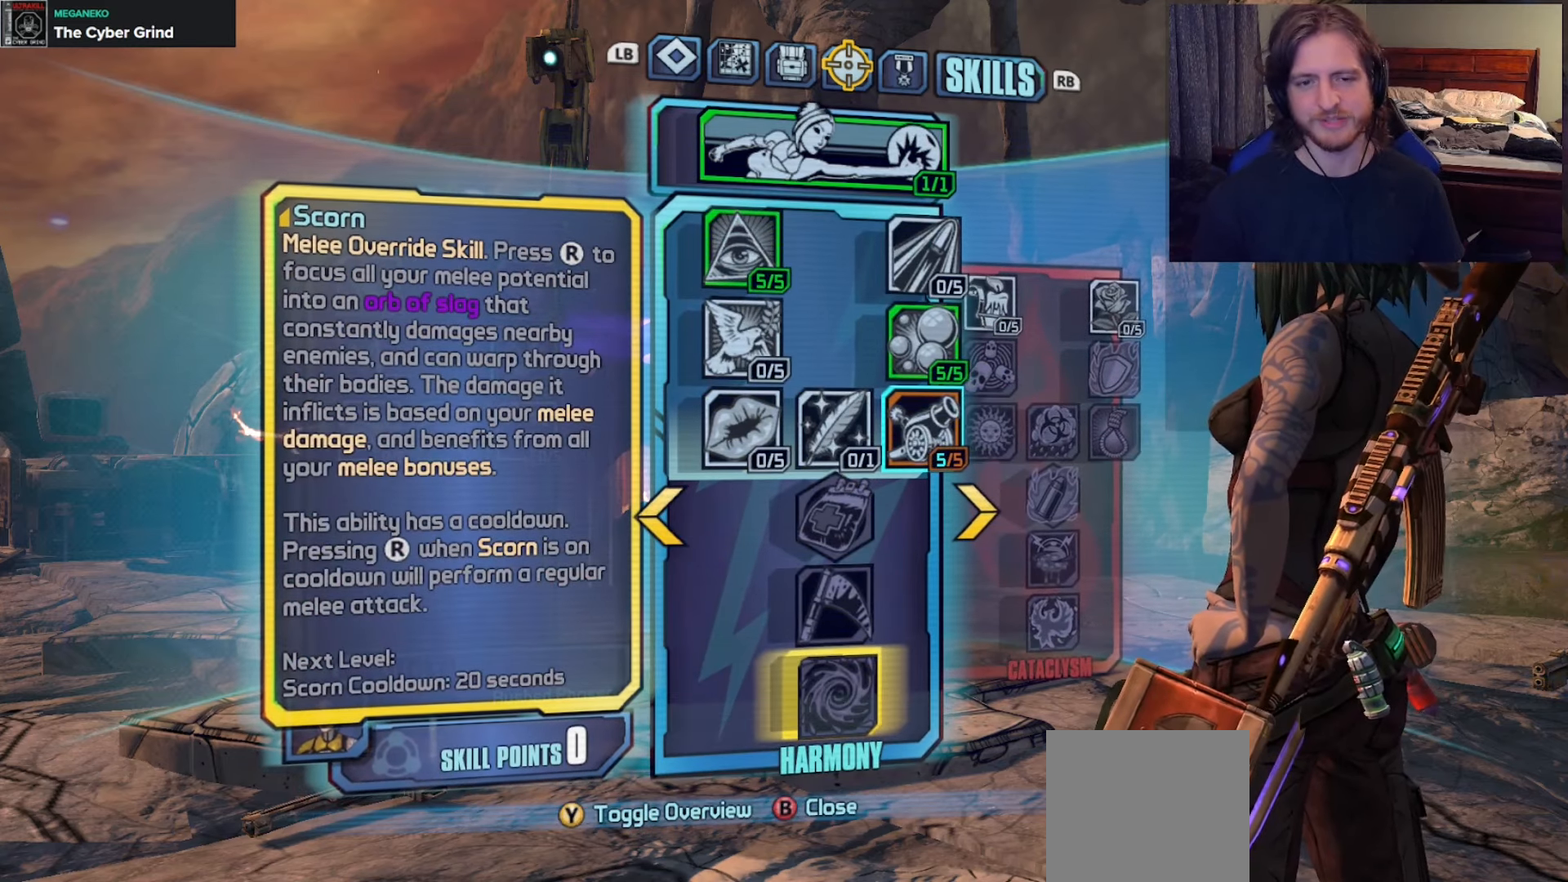
{"buttons": [], "left_stick": "center", "right_stick": "center", "events": []}
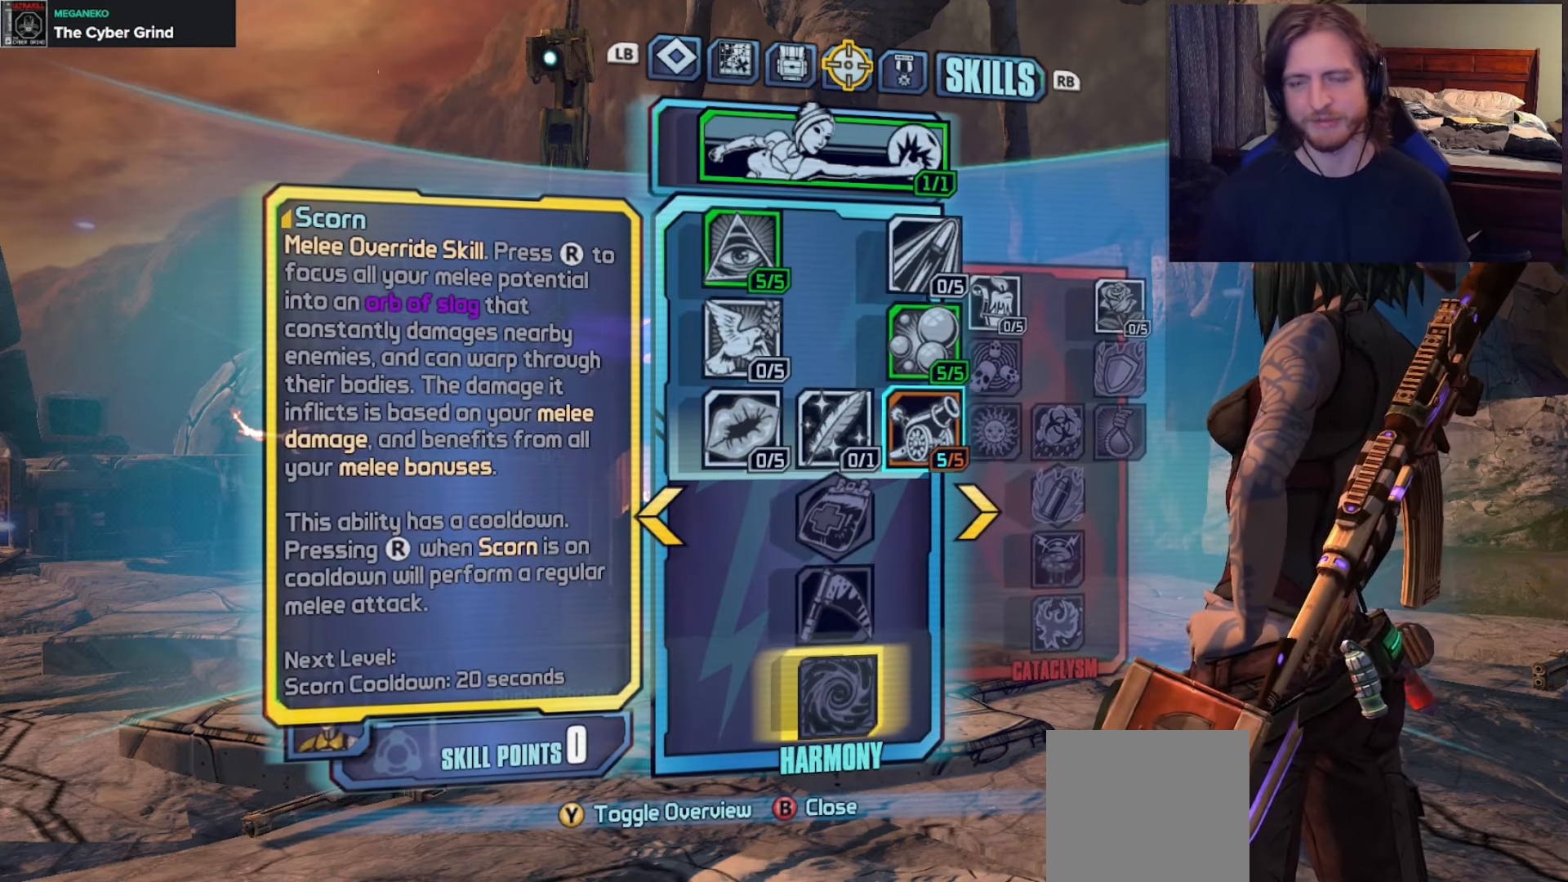
{"buttons": [], "left_stick": "center", "right_stick": "center", "events": []}
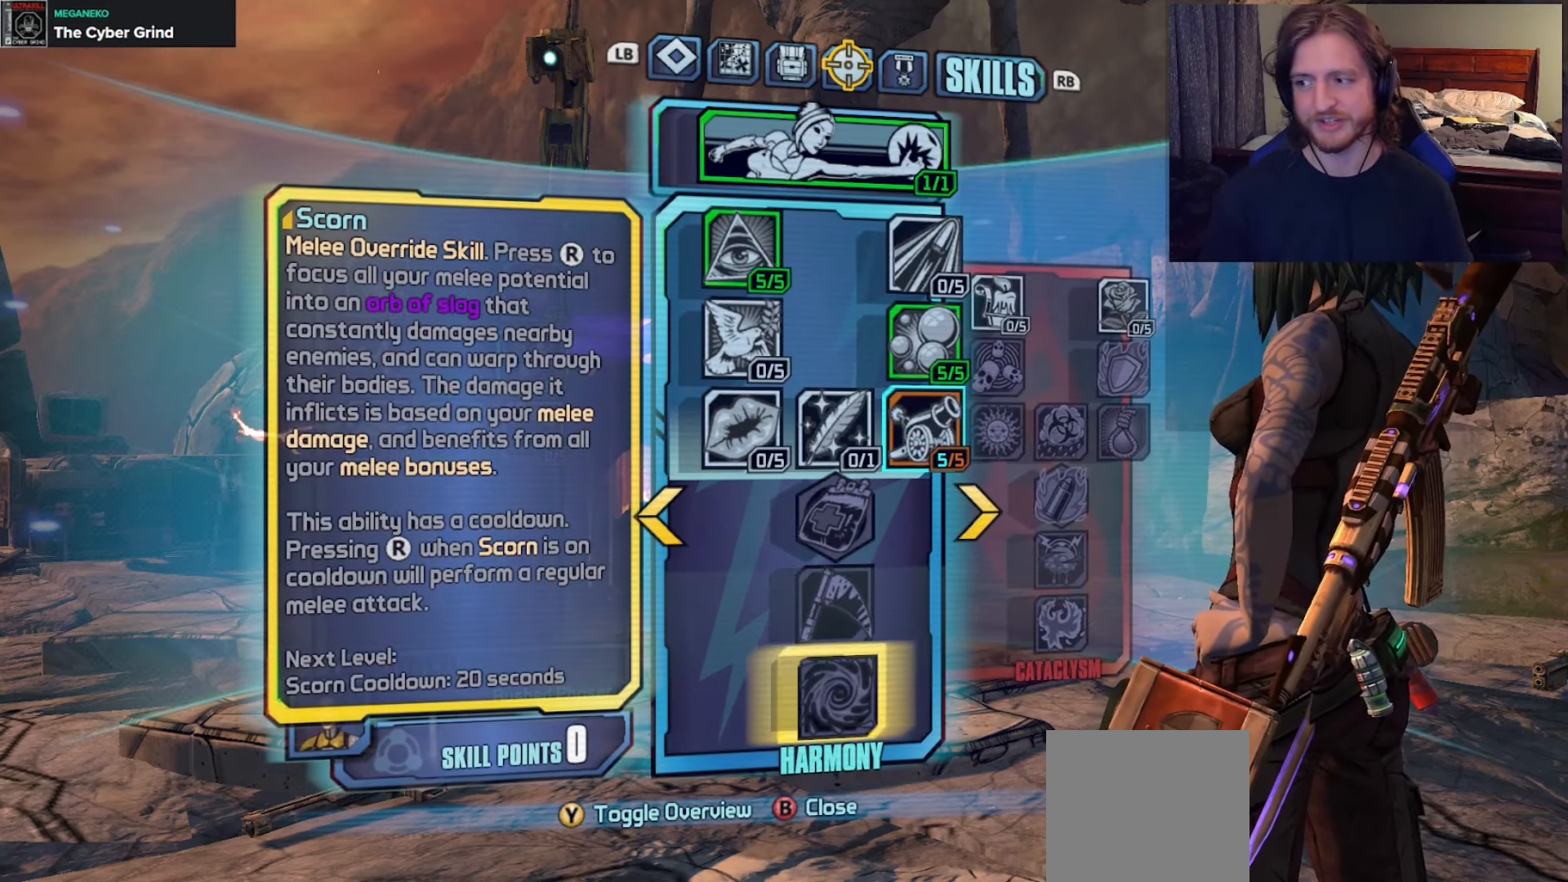
{"buttons": [], "left_stick": "center", "right_stick": "center", "events": []}
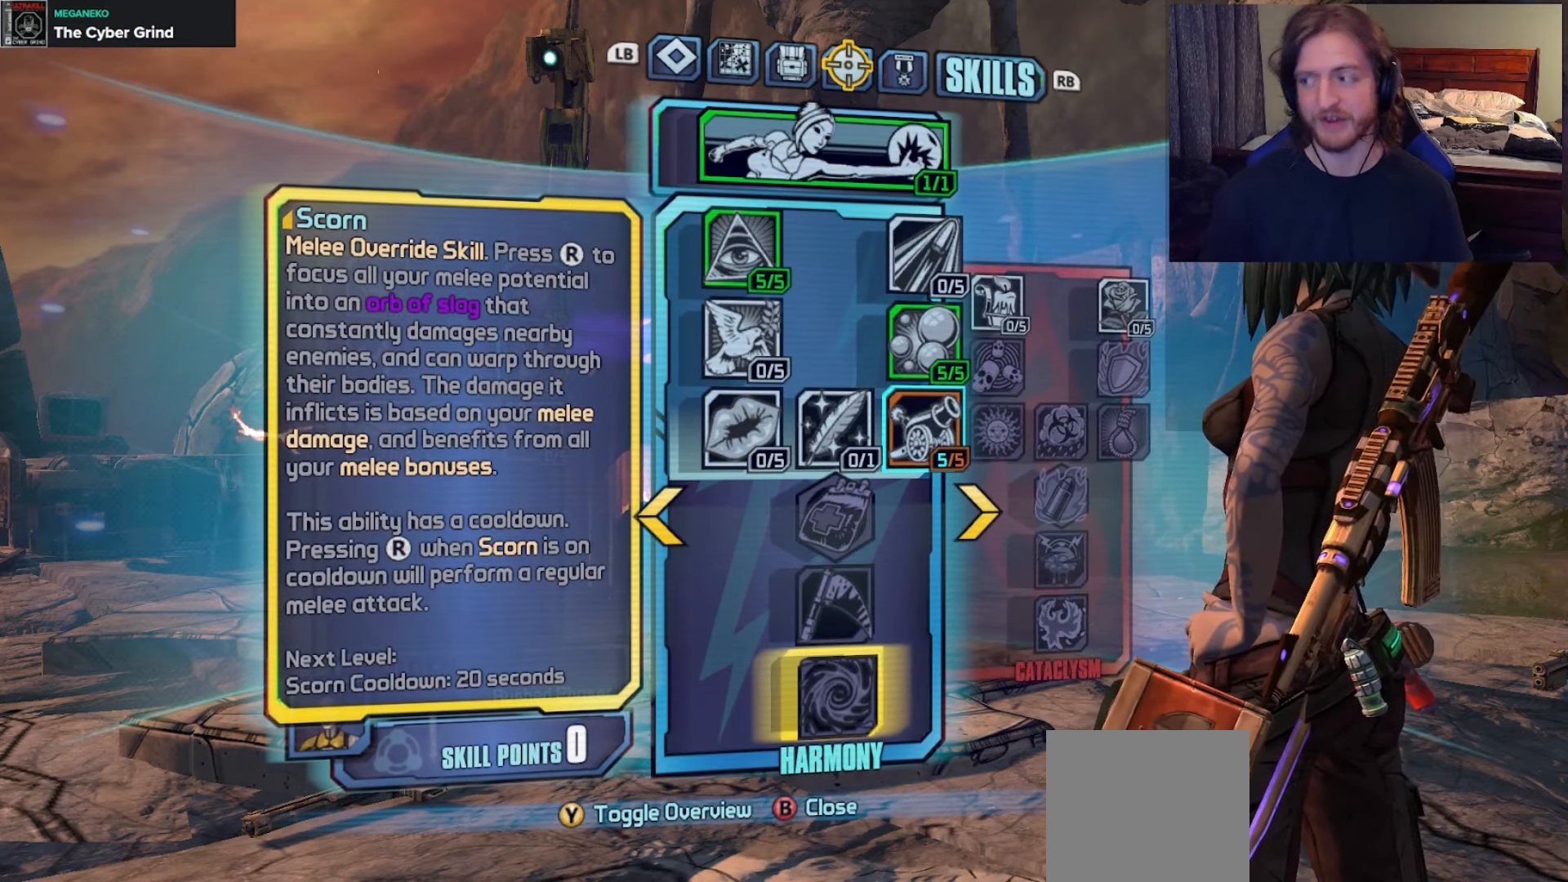
{"buttons": [], "left_stick": "center", "right_stick": "center", "events": []}
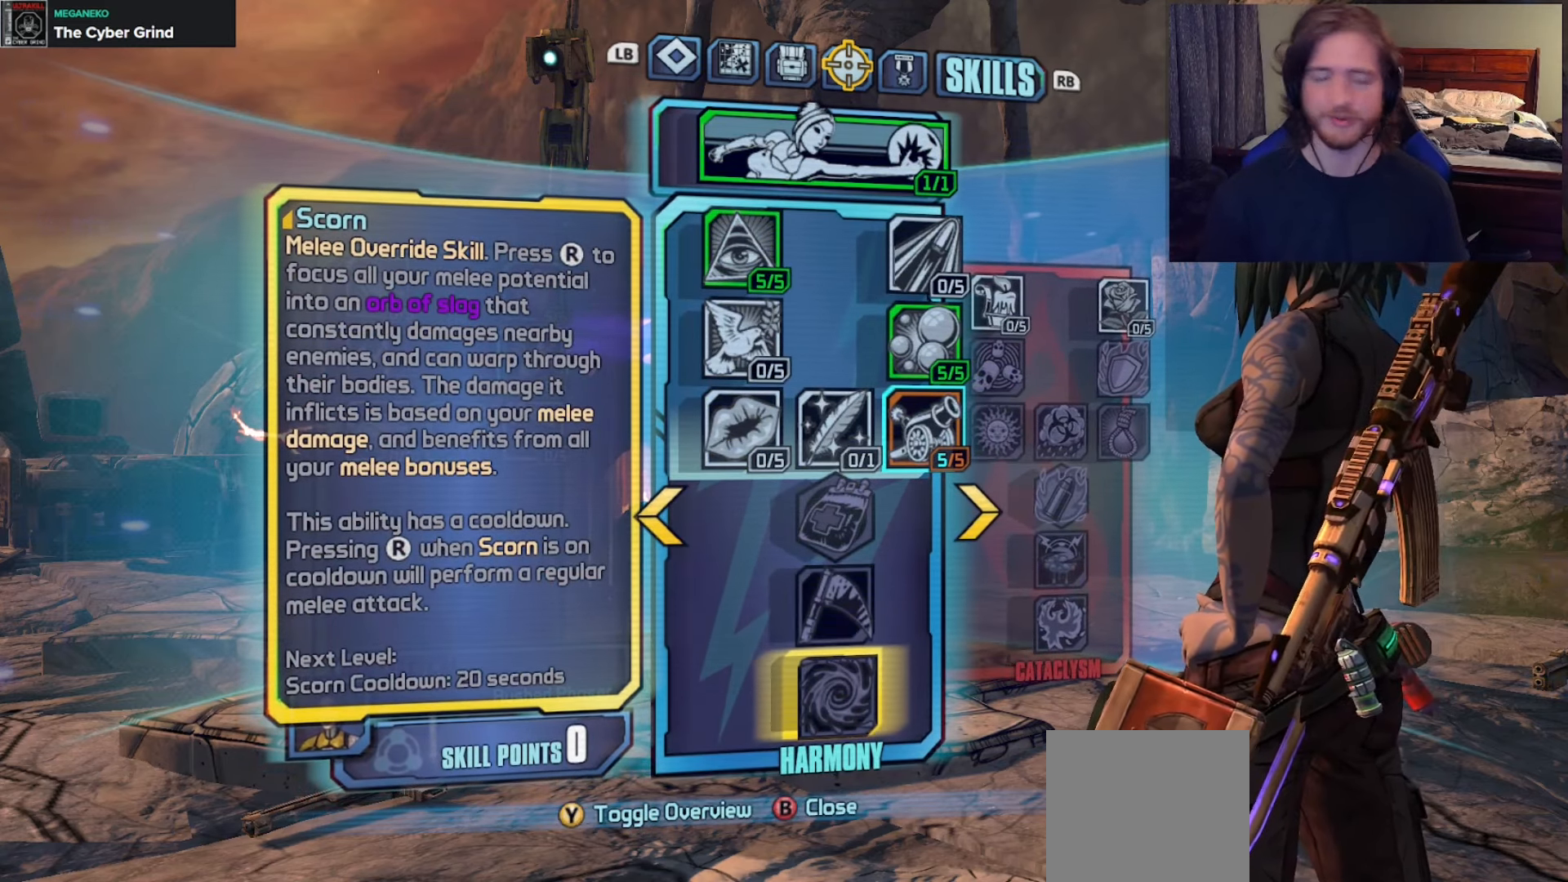
{"buttons": [], "left_stick": "center", "right_stick": "center", "events": []}
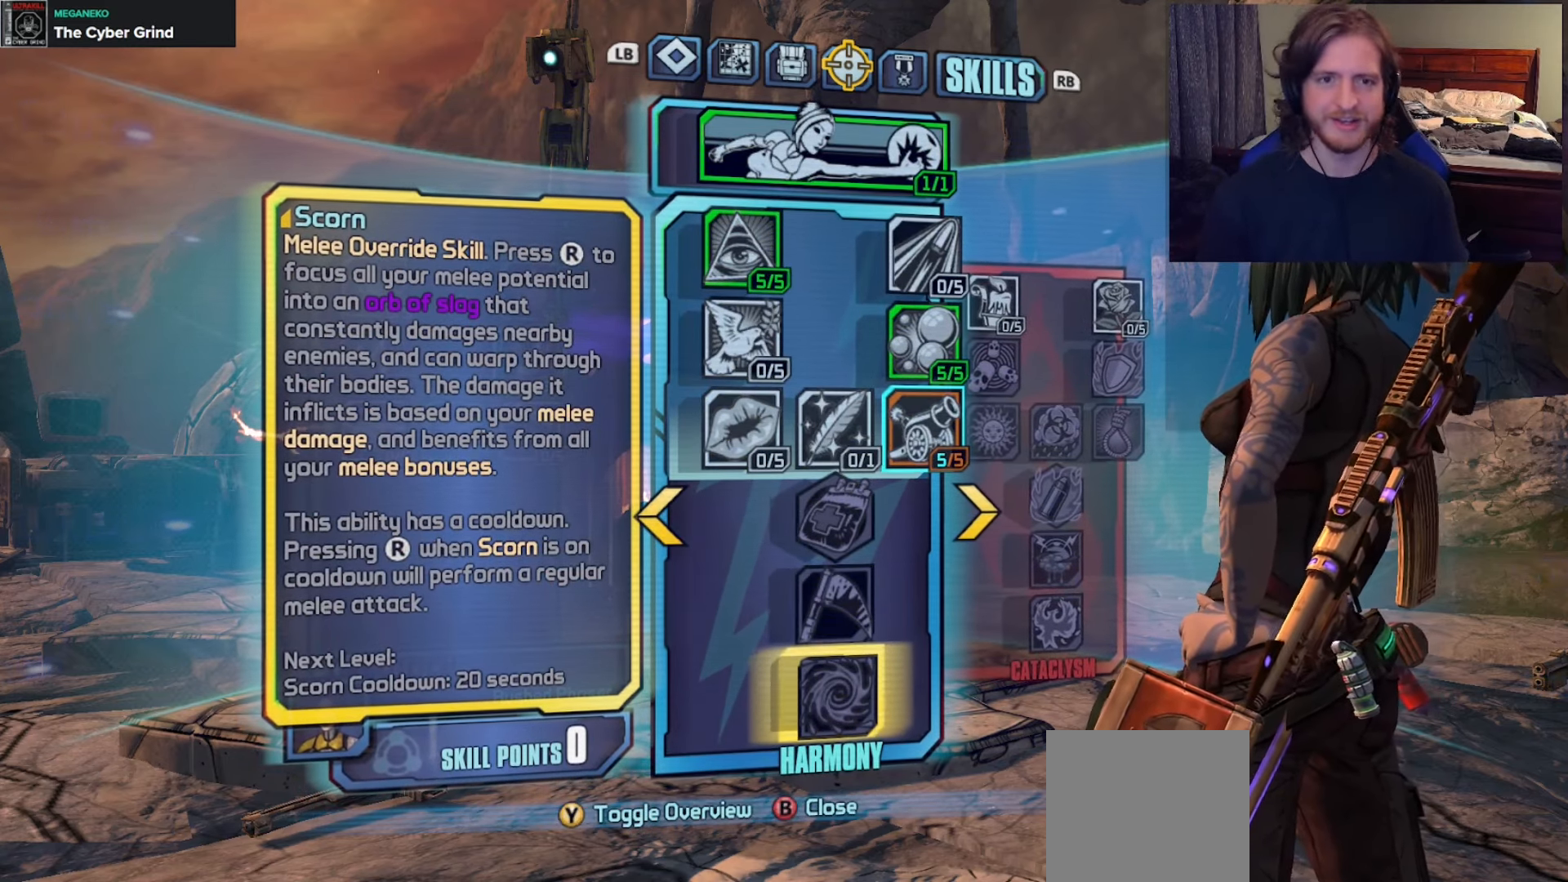
{"buttons": [], "left_stick": "center", "right_stick": "center", "events": []}
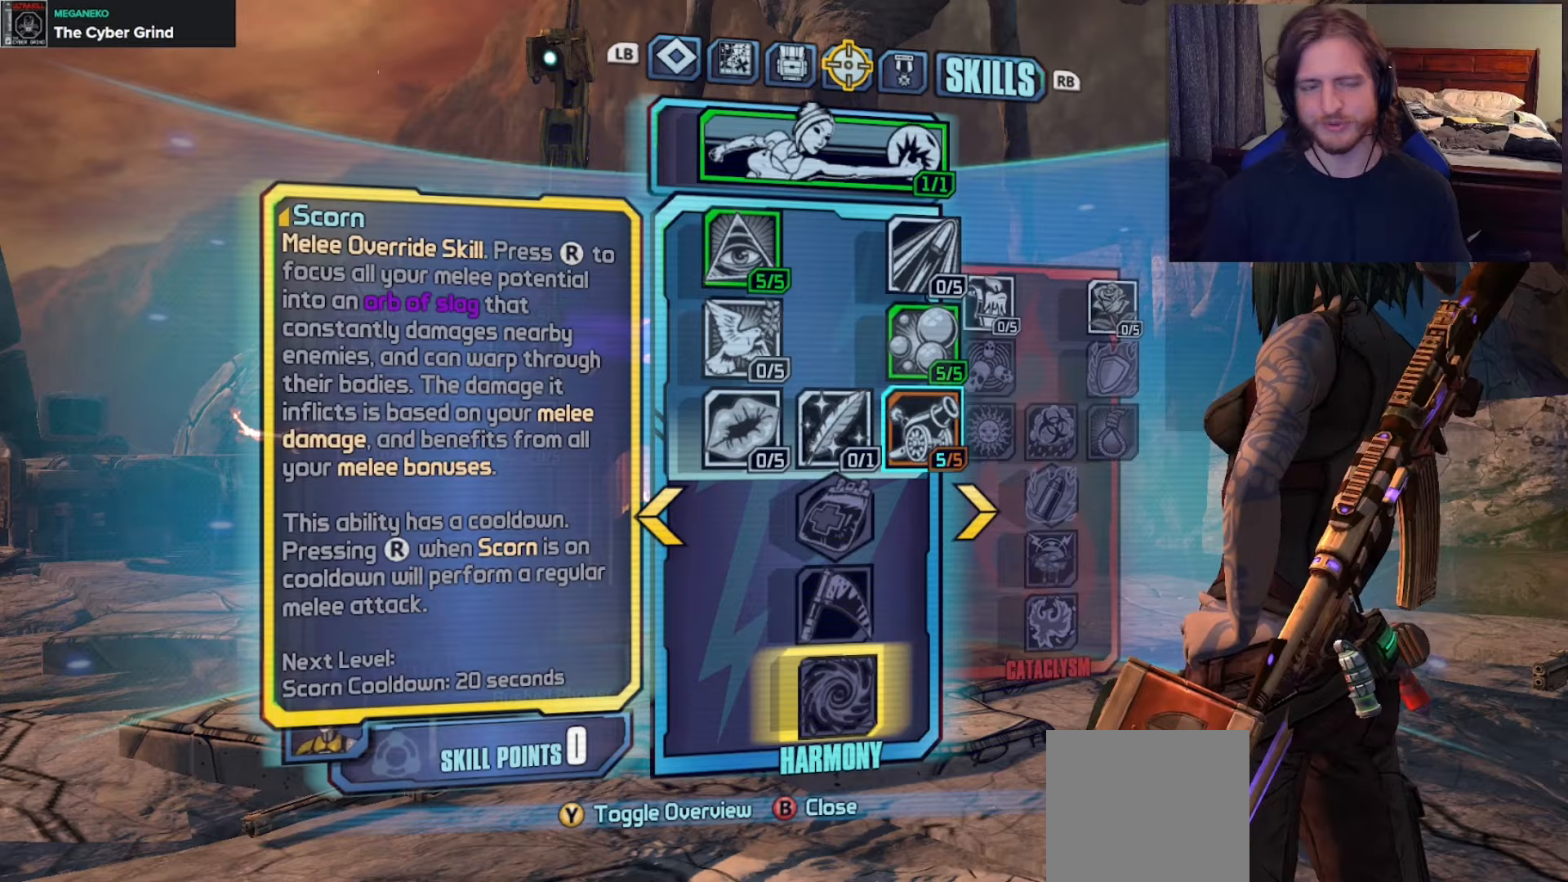
{"buttons": [], "left_stick": "center", "right_stick": "center", "events": []}
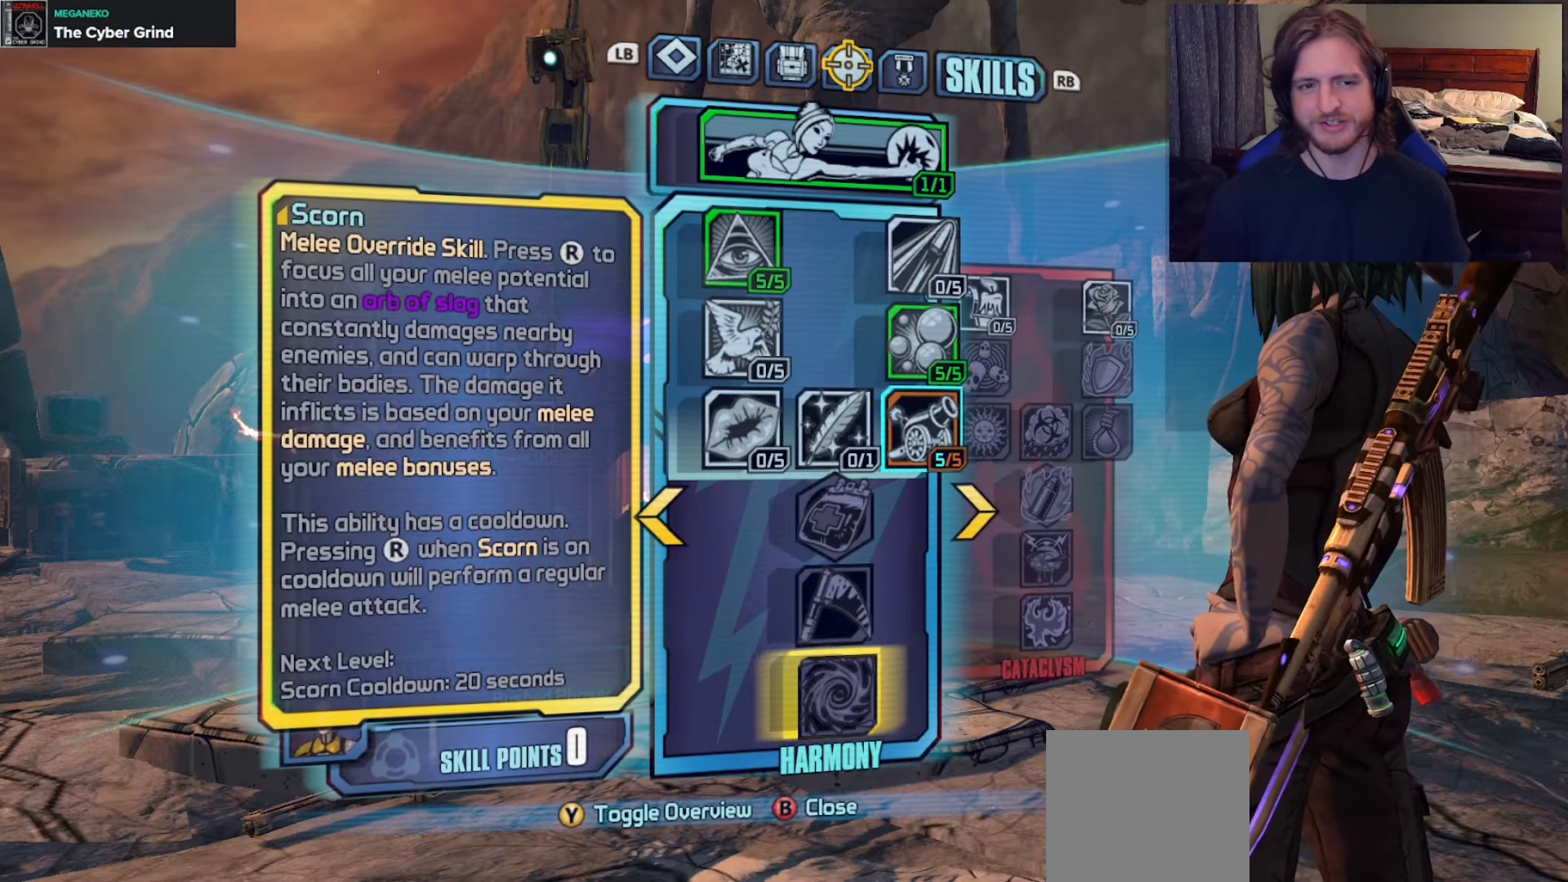
{"buttons": [], "left_stick": "center", "right_stick": "center", "events": [[33, "DPAD_UP", "down"], [67, "DPAD_LEFT", "down"], [67, "DPAD_UP", "up"], [133, "DPAD_LEFT", "up"], [383, "DPAD_UP", "down"], [467, "DPAD_UP", "up"]]}
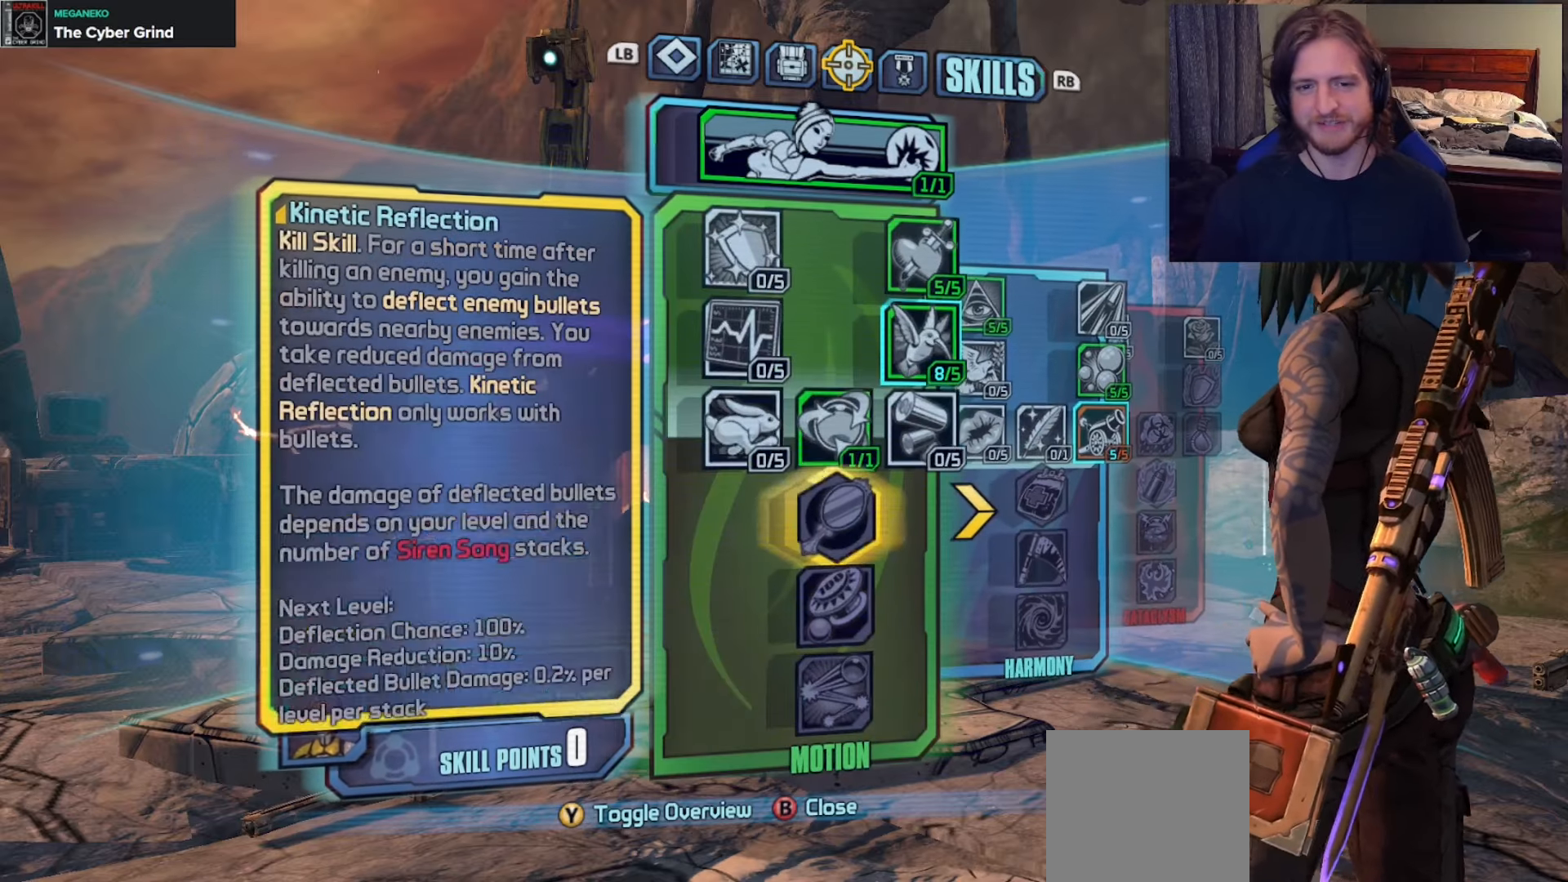
{"buttons": [], "left_stick": "center", "right_stick": "center", "events": [[50, "DPAD_UP", "down"], [100, "DPAD_UP", "up"], [250, "DPAD_LEFT", "down"], [350, "DPAD_LEFT", "up"]]}
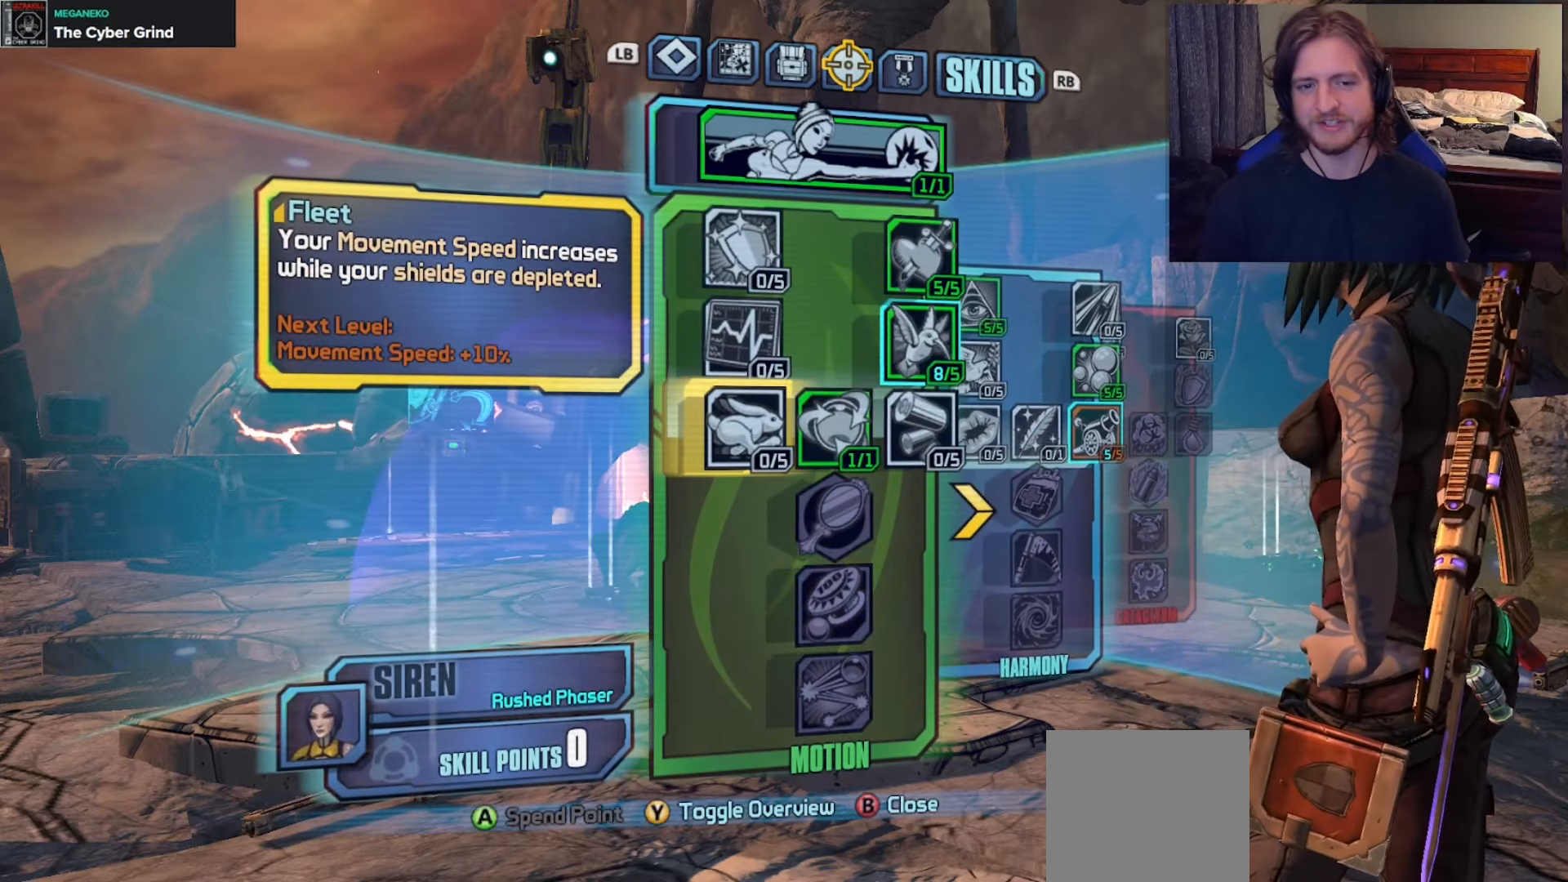
{"buttons": [], "left_stick": "center", "right_stick": "center", "events": []}
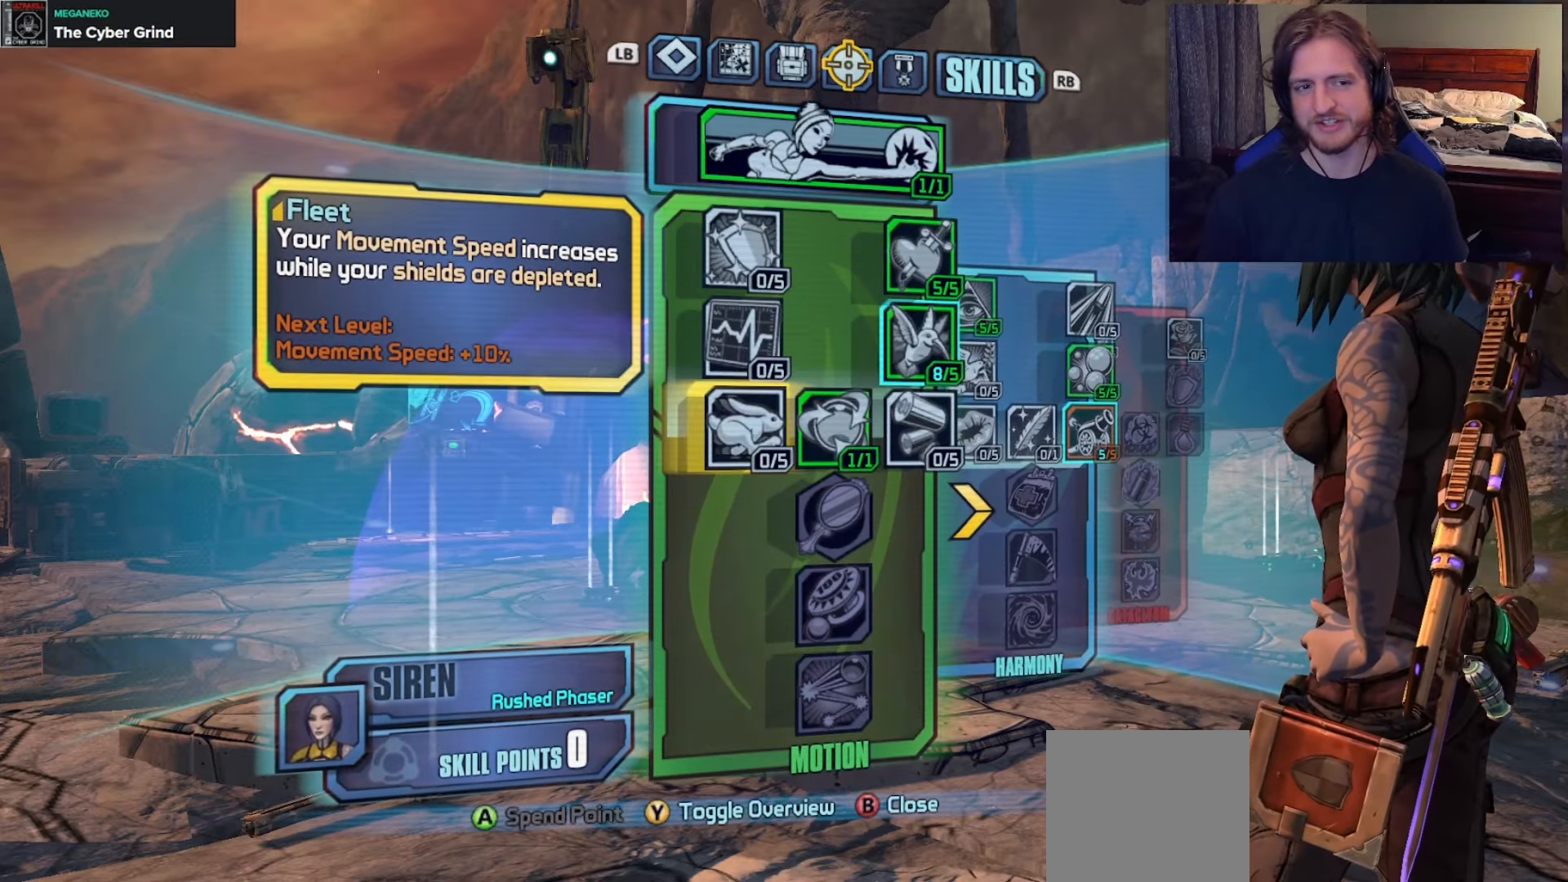
{"buttons": [], "left_stick": "center", "right_stick": "center", "events": []}
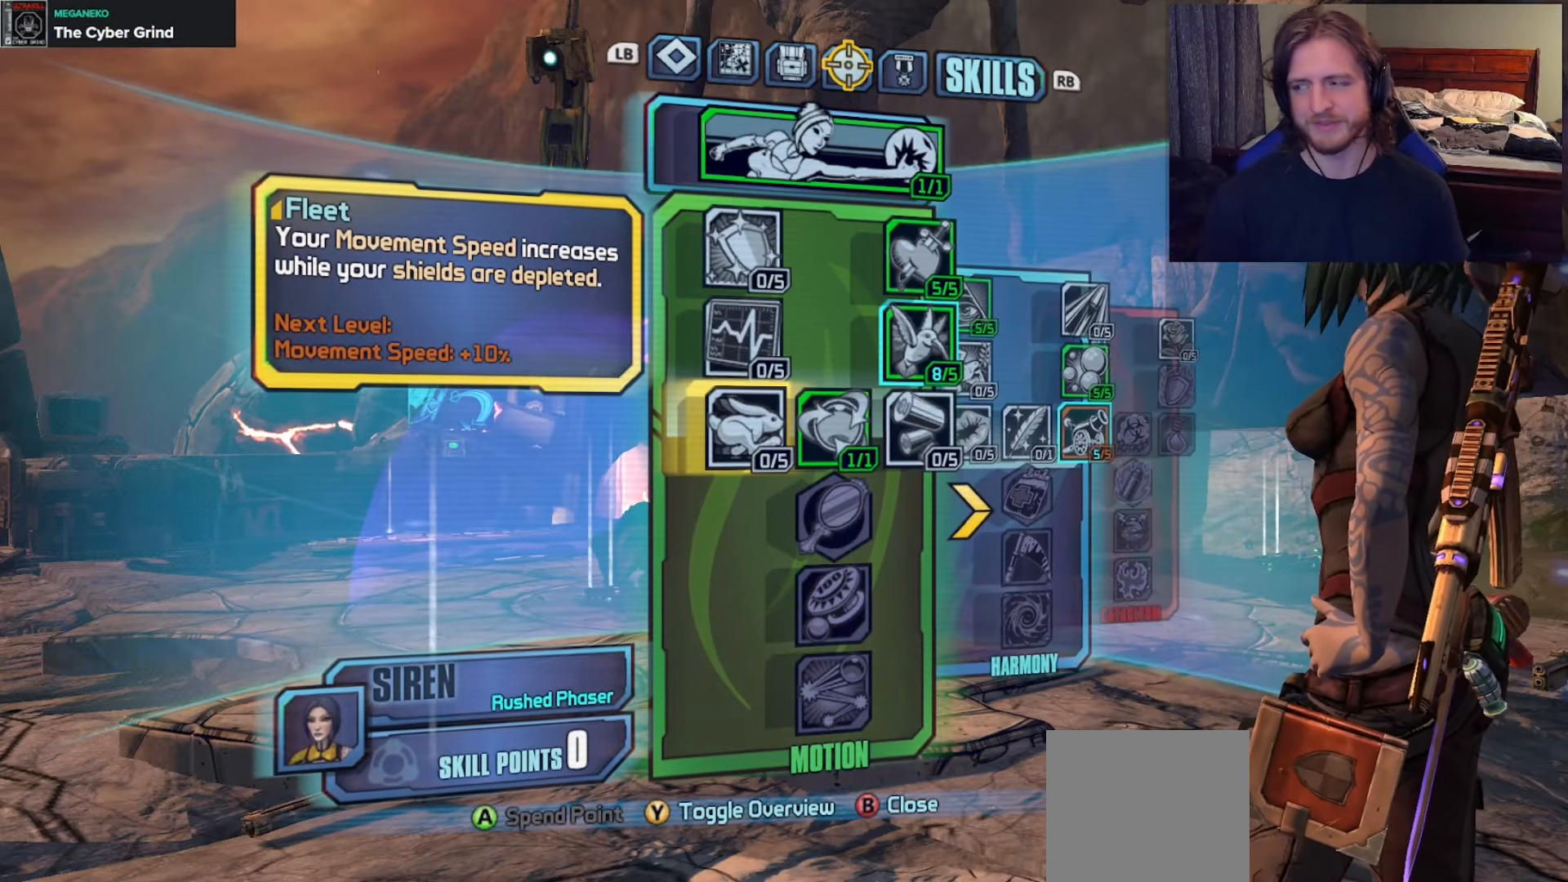
{"buttons": [], "left_stick": "center", "right_stick": "center", "events": []}
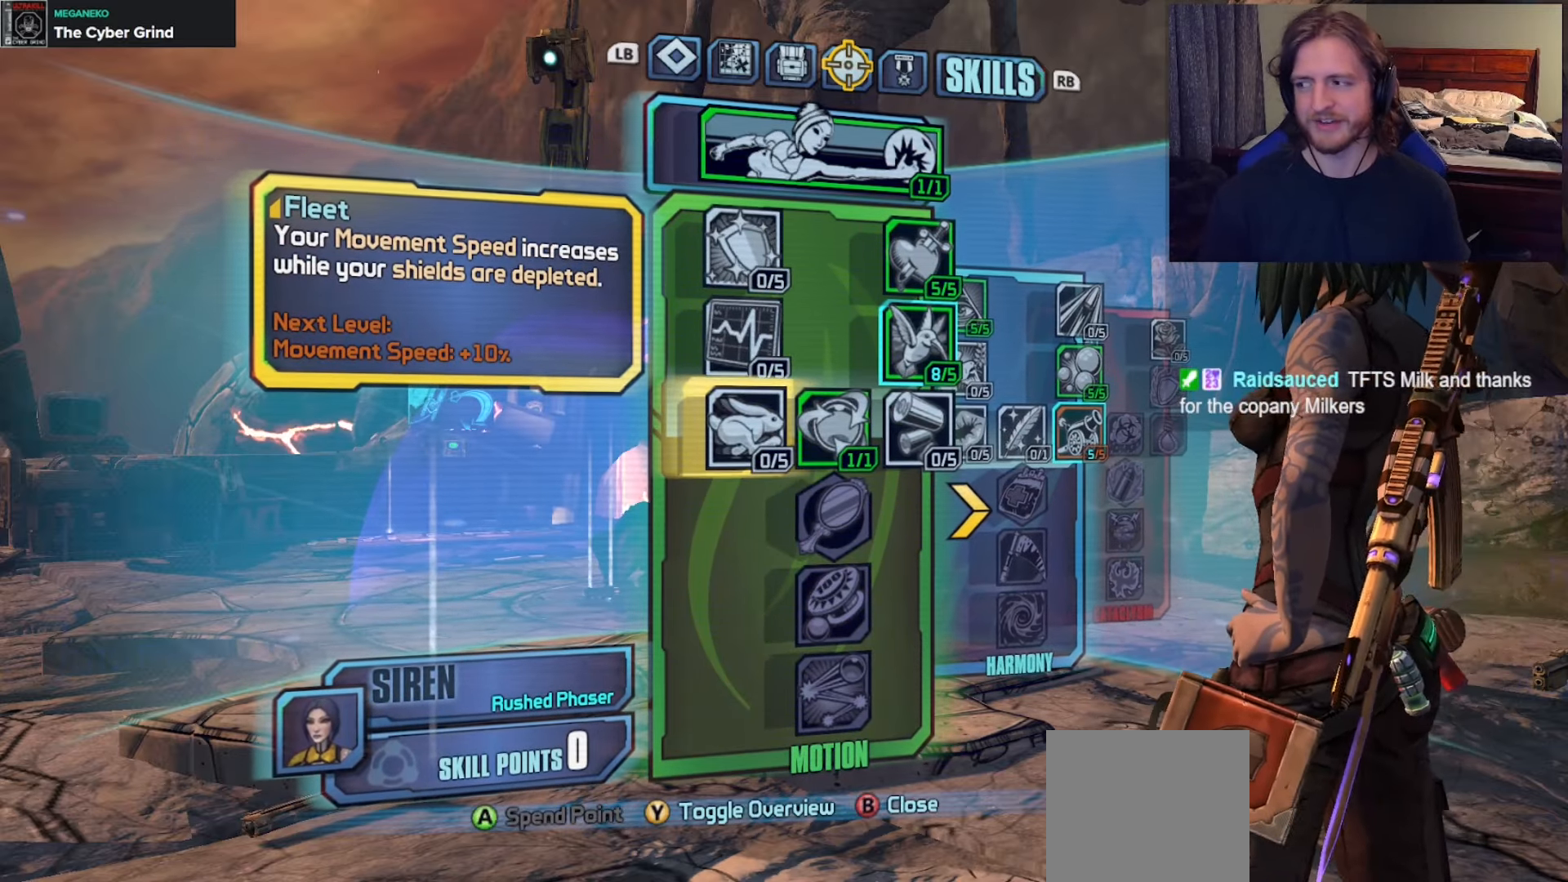
{"buttons": [], "left_stick": "center", "right_stick": "center", "events": []}
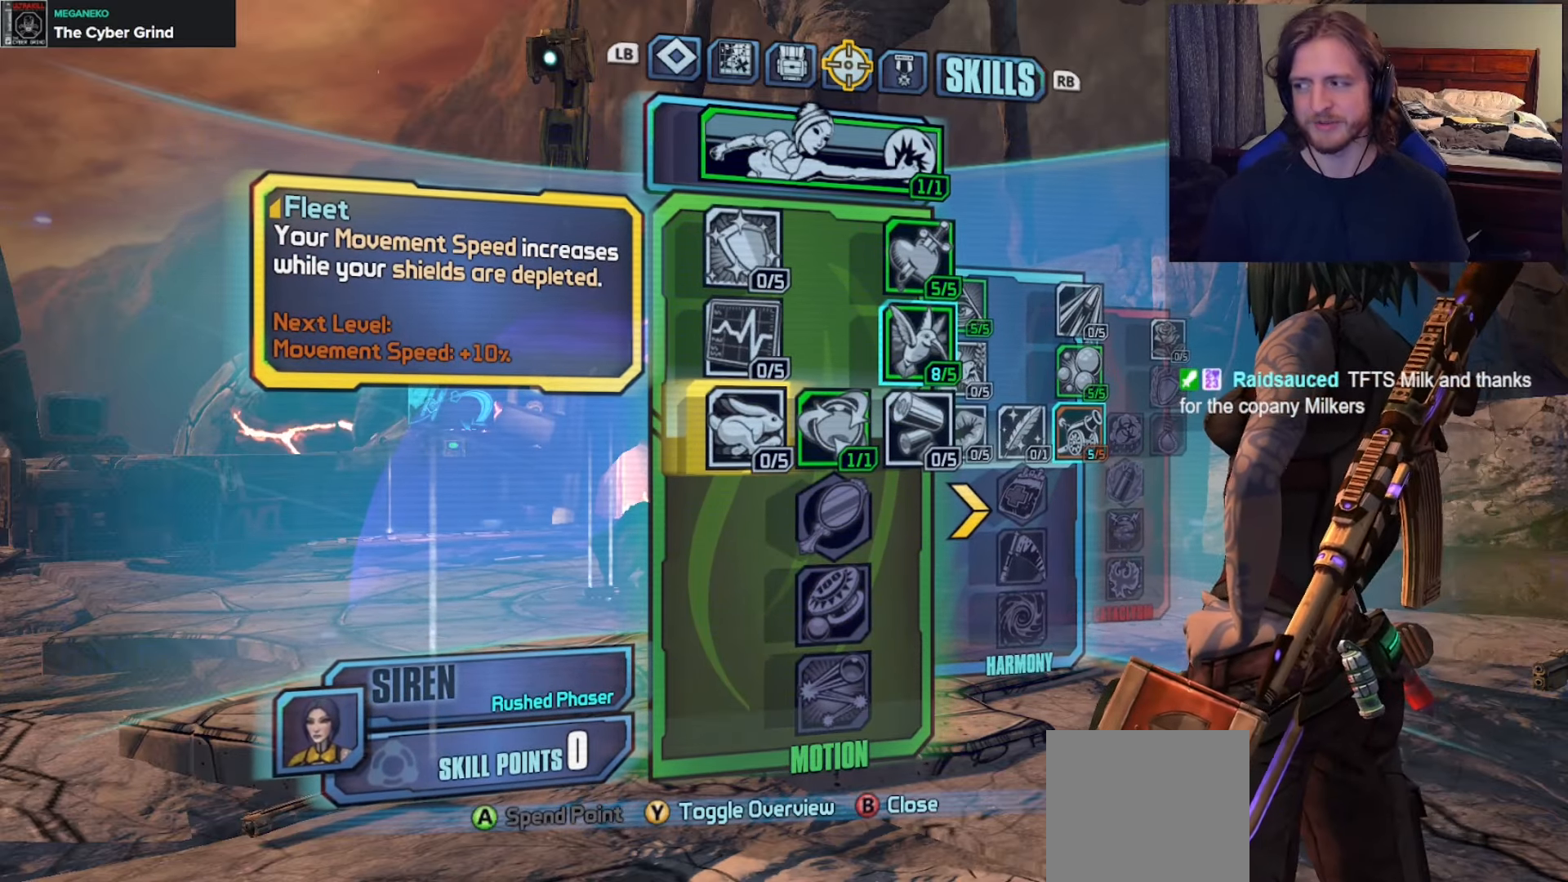
{"buttons": [], "left_stick": "center", "right_stick": "center", "events": []}
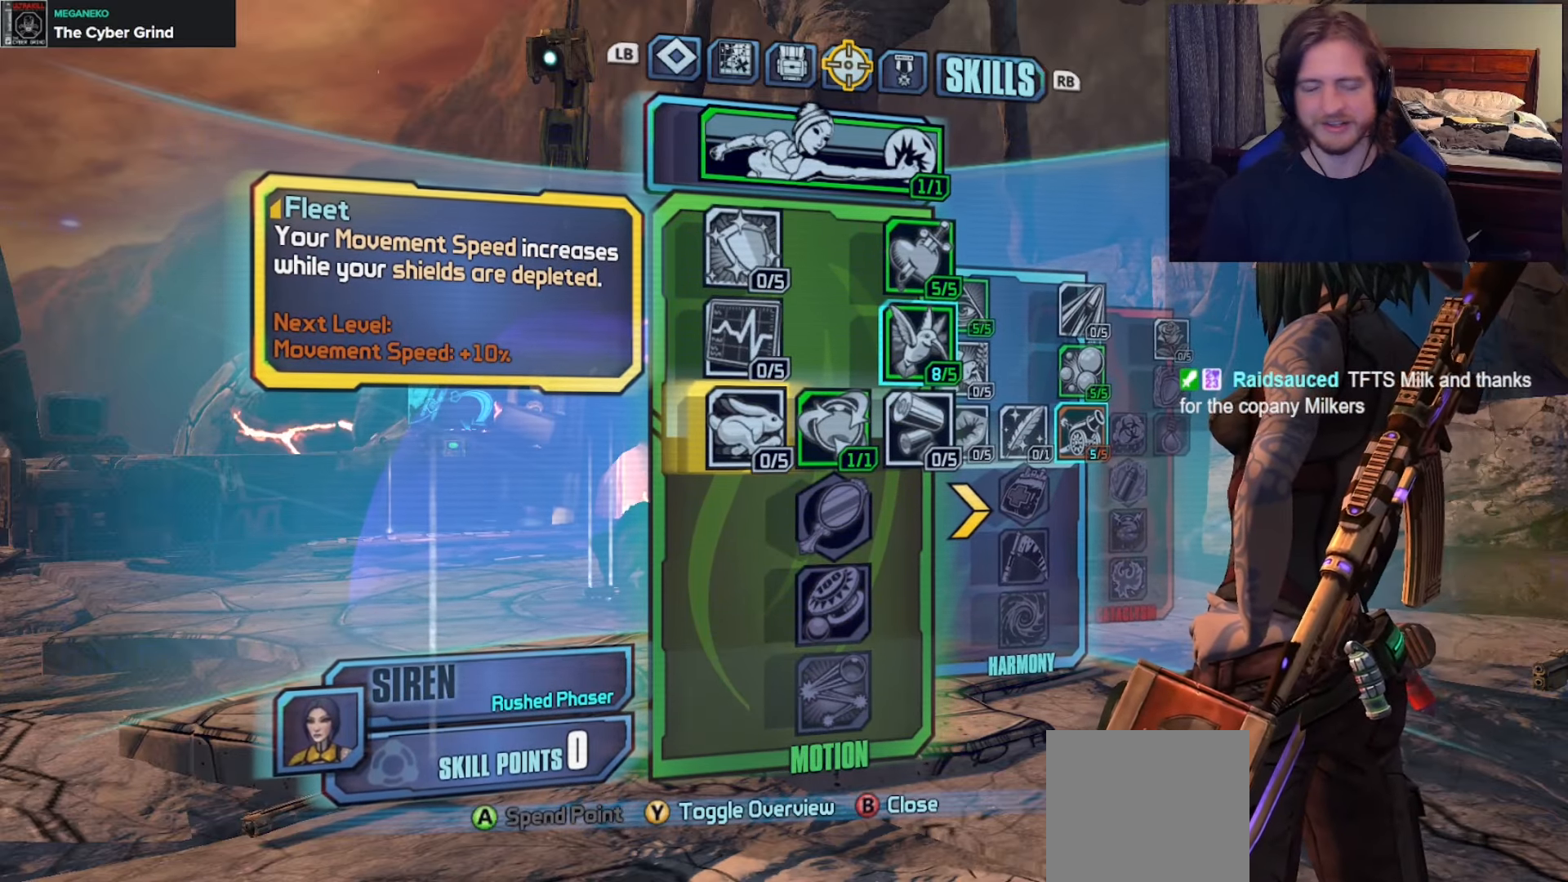
{"buttons": ["DPAD_DOWN"], "left_stick": "center", "right_stick": "center", "events": [[317, "DPAD_RIGHT", "down"], [400, "DPAD_RIGHT", "up"], [500, "DPAD_DOWN", "down"]]}
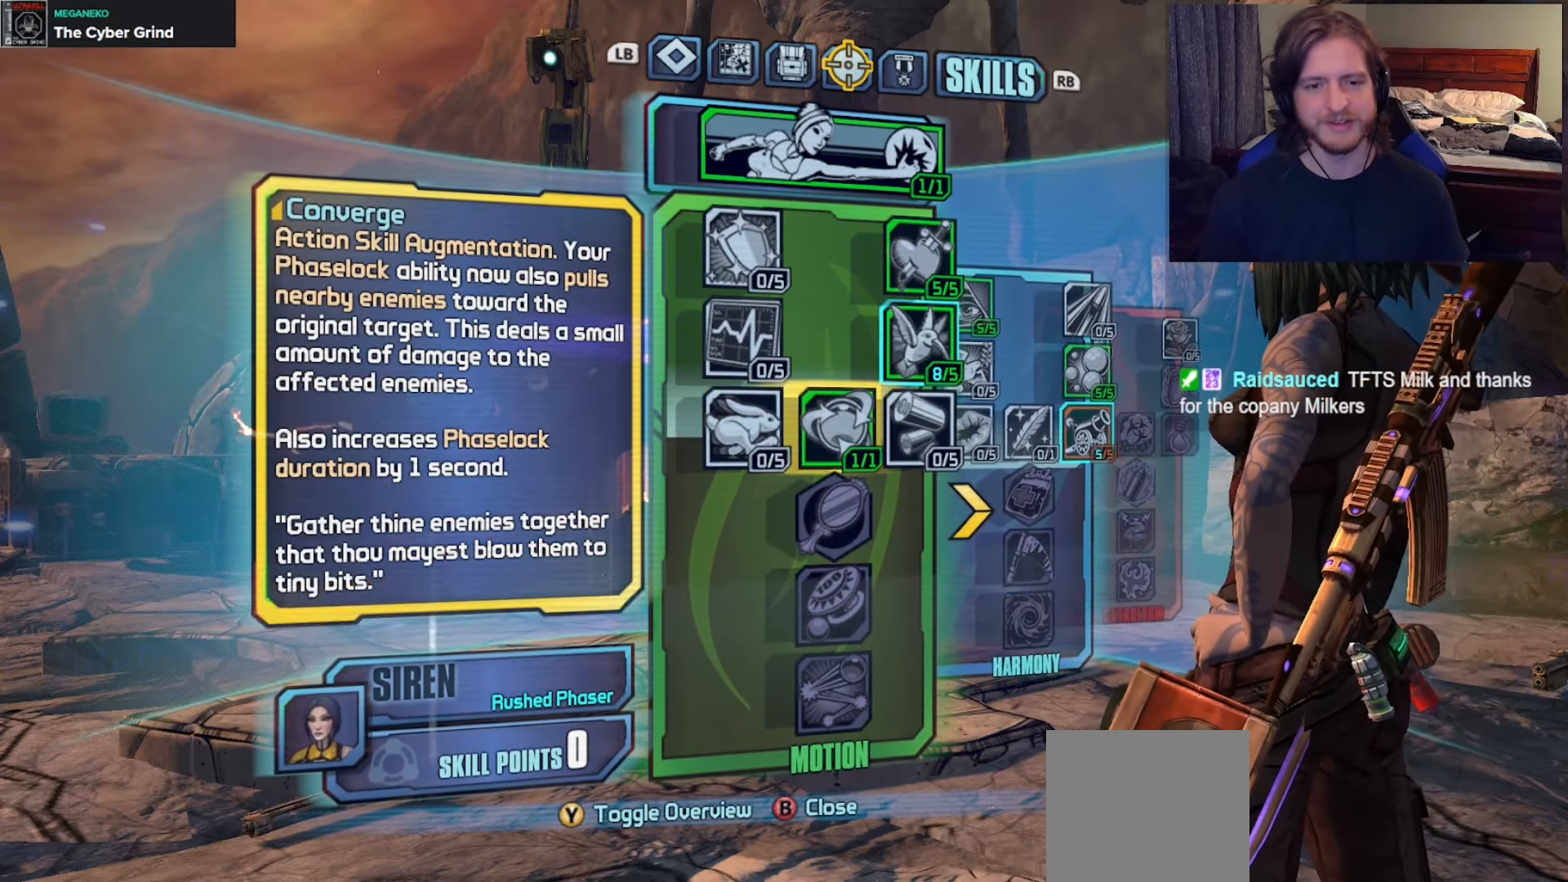
{"buttons": ["L3"], "left_stick": "up-left", "right_stick": "down", "events": [[100, "DPAD_DOWN", "up"], [117, "B", "down"], [250, "B", "up"], [317, "left_stick", "up"], [417, "right_stick", "down"], [500, "L3", "down"], [500, "left_stick", "up-left"]]}
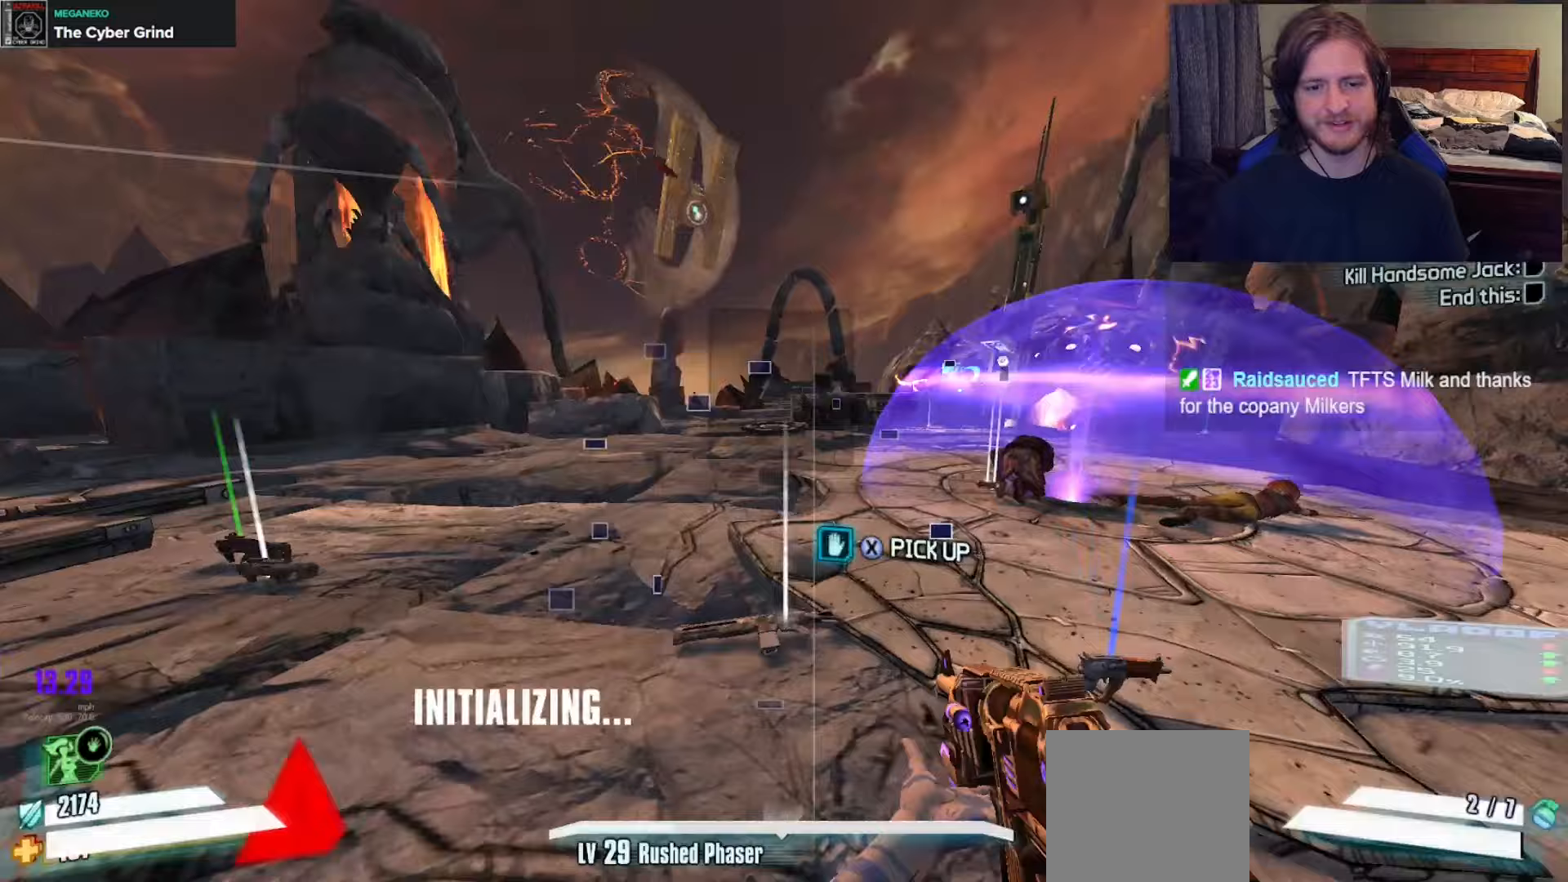
{"buttons": [], "left_stick": "up-left", "right_stick": "right", "events": [[67, "right_stick", "center"], [100, "L3", "up"], [150, "L3", "down"], [267, "L3", "up"], [400, "right_stick", "right"]]}
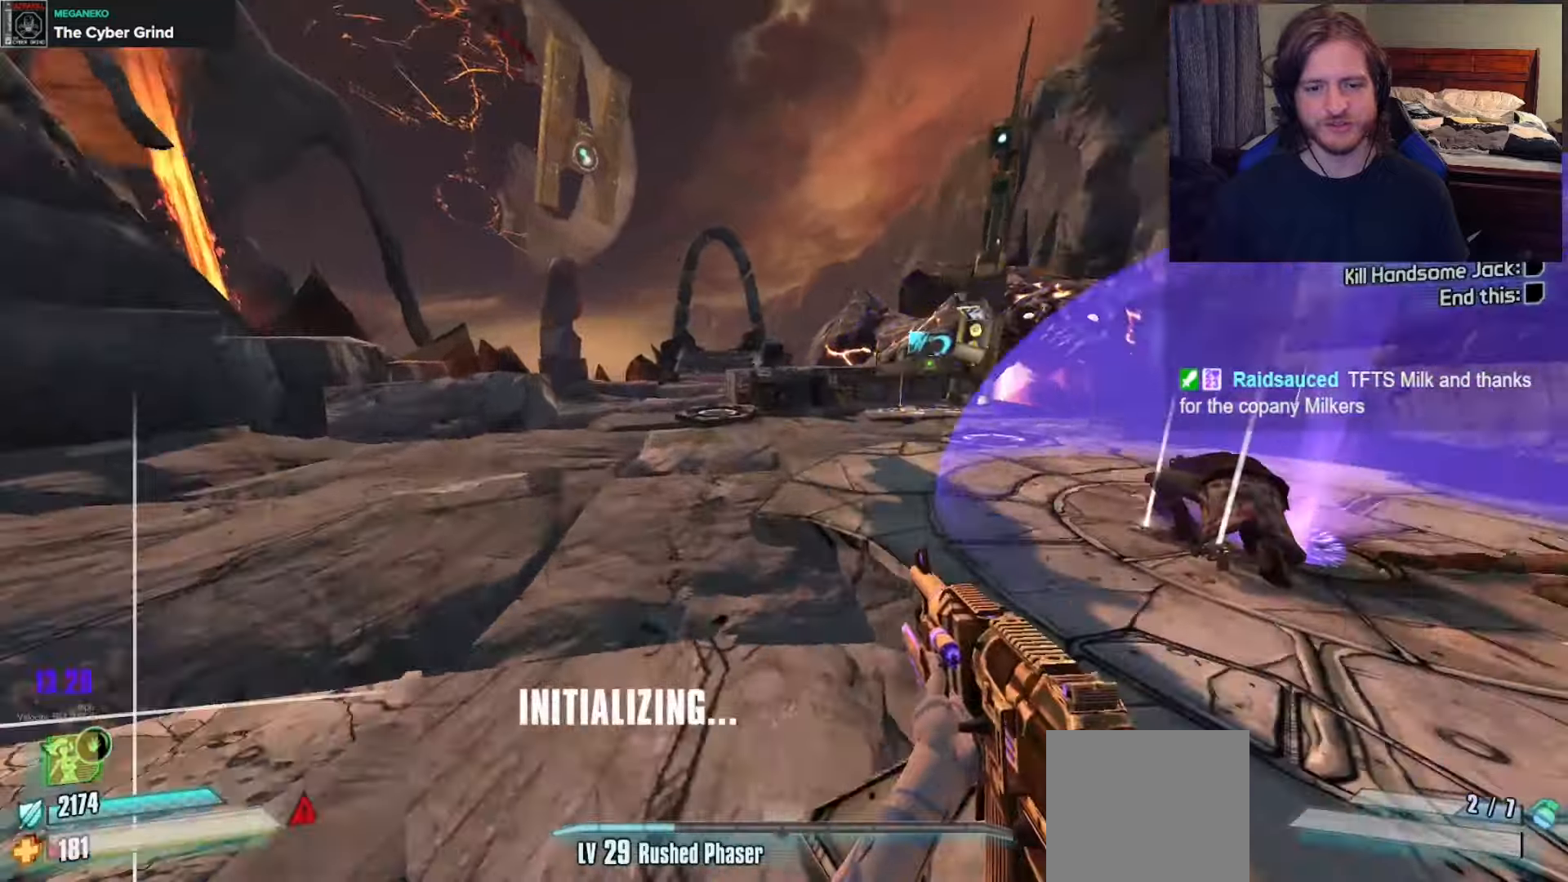
{"buttons": [], "left_stick": "up", "right_stick": "center", "events": [[133, "right_stick", "center"], [300, "left_stick", "up"], [317, "right_stick", "right"], [450, "right_stick", "center"]]}
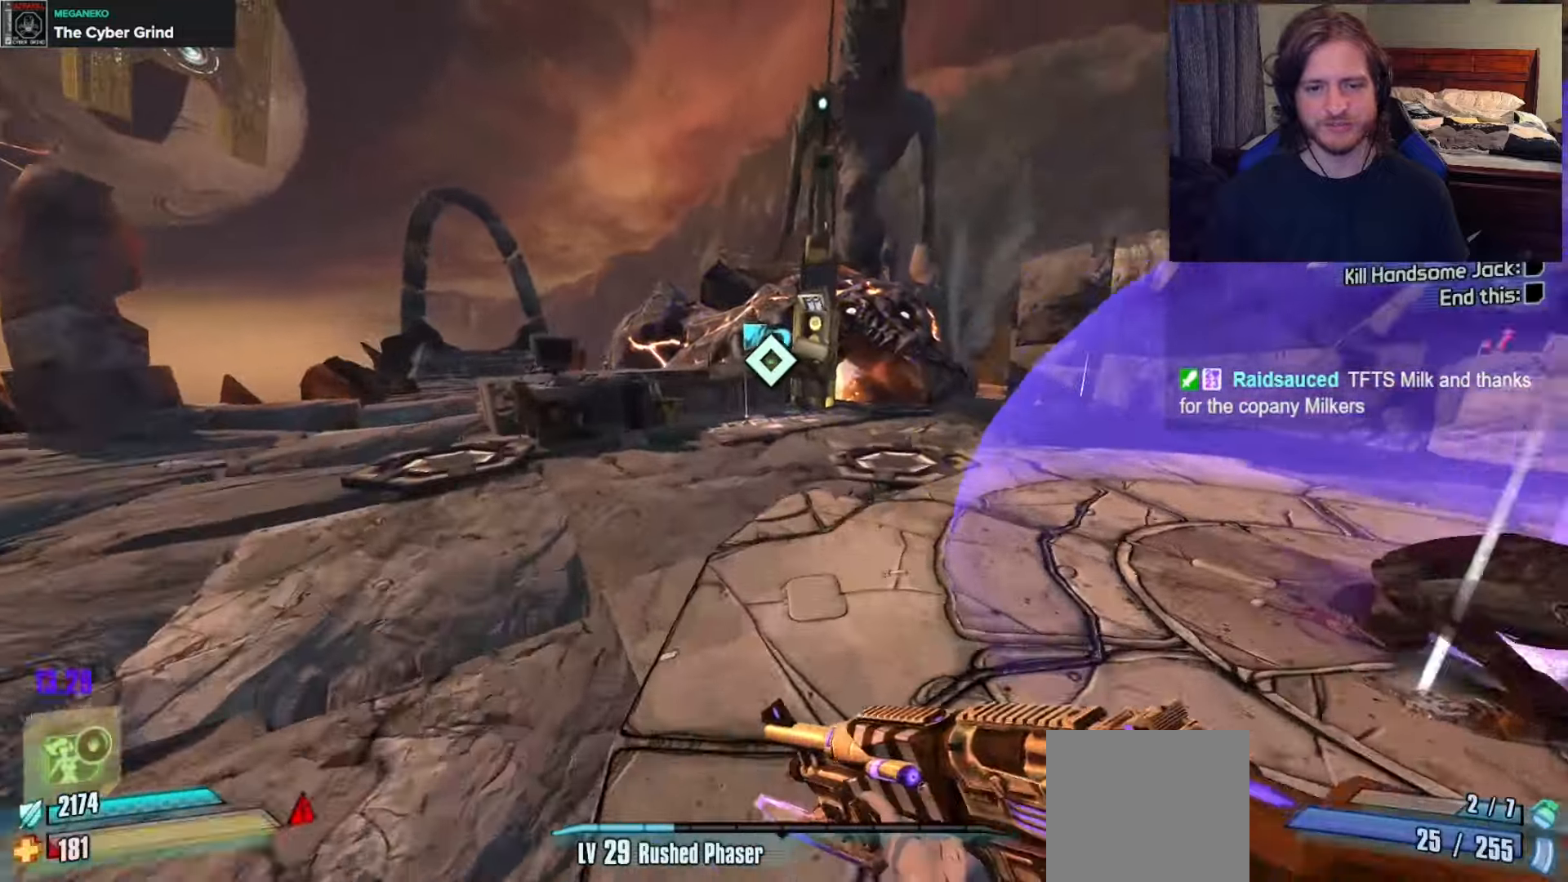
{"buttons": [], "left_stick": "up-right", "right_stick": "center", "events": [[317, "right_stick", "left"], [450, "right_stick", "center"], [500, "left_stick", "up-right"]]}
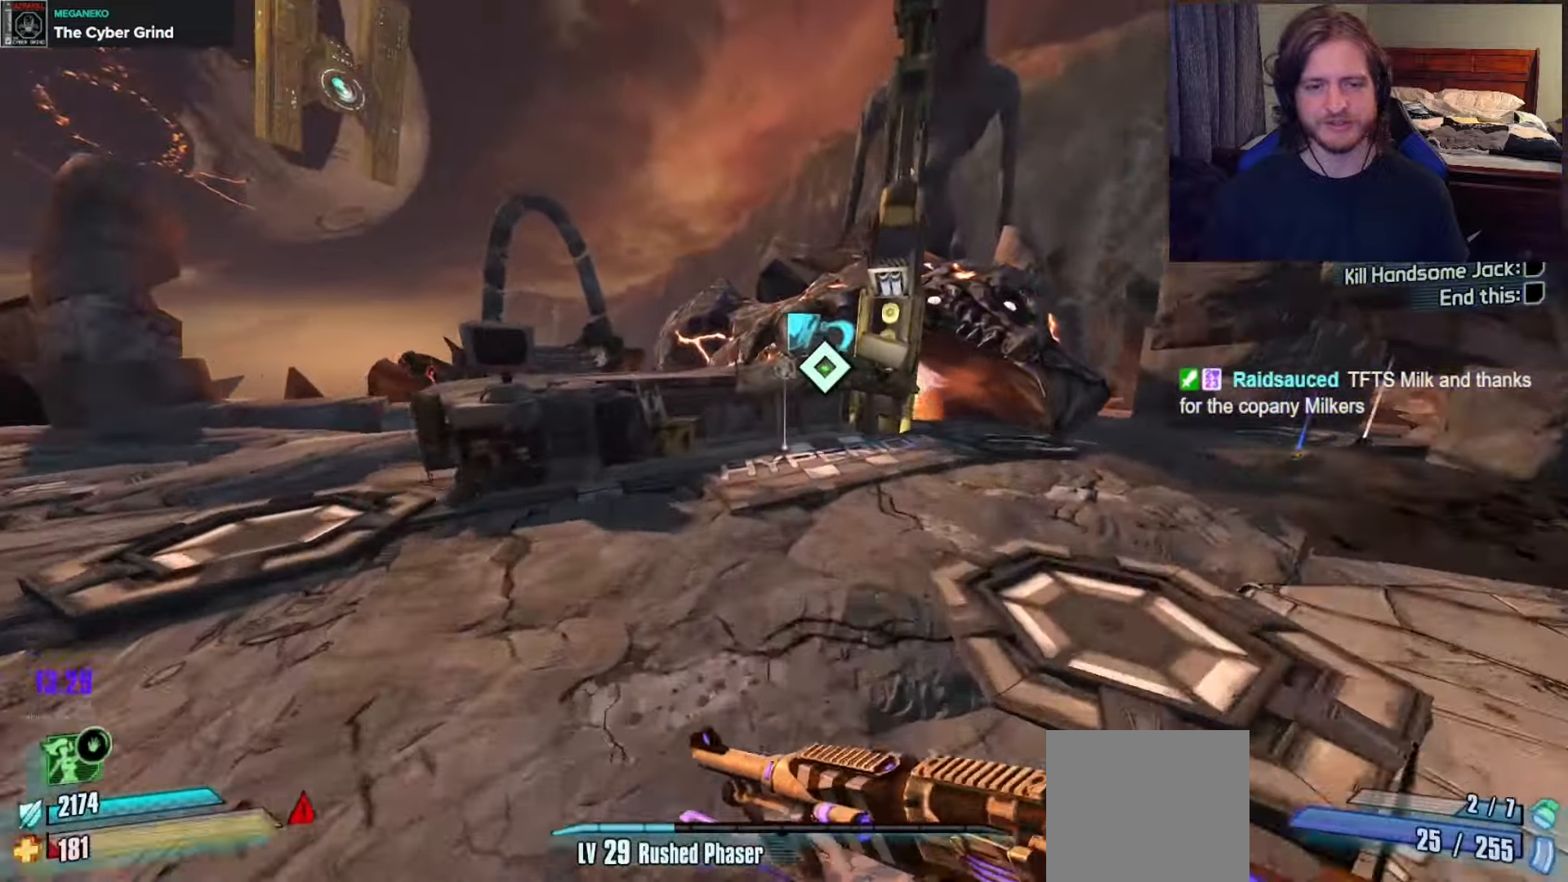
{"buttons": [], "left_stick": "up", "right_stick": "center", "events": [[333, "right_stick", "up-left"], [433, "left_stick", "up"], [433, "right_stick", "center"]]}
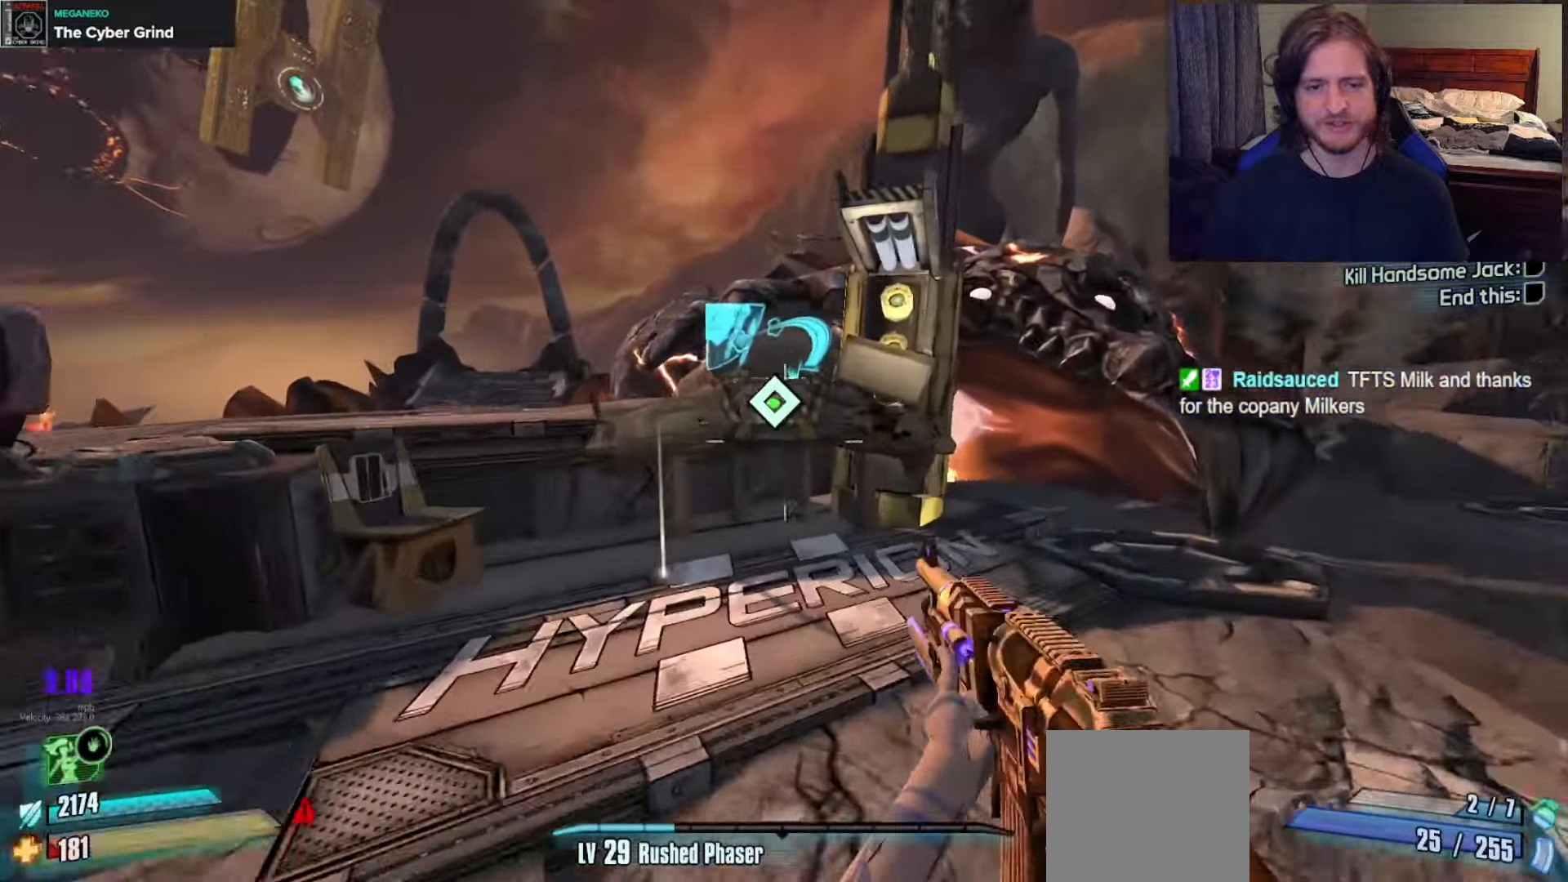
{"buttons": ["X"], "left_stick": "down", "right_stick": "center", "events": [[383, "left_stick", "center"], [417, "X", "down"], [467, "left_stick", "down"]]}
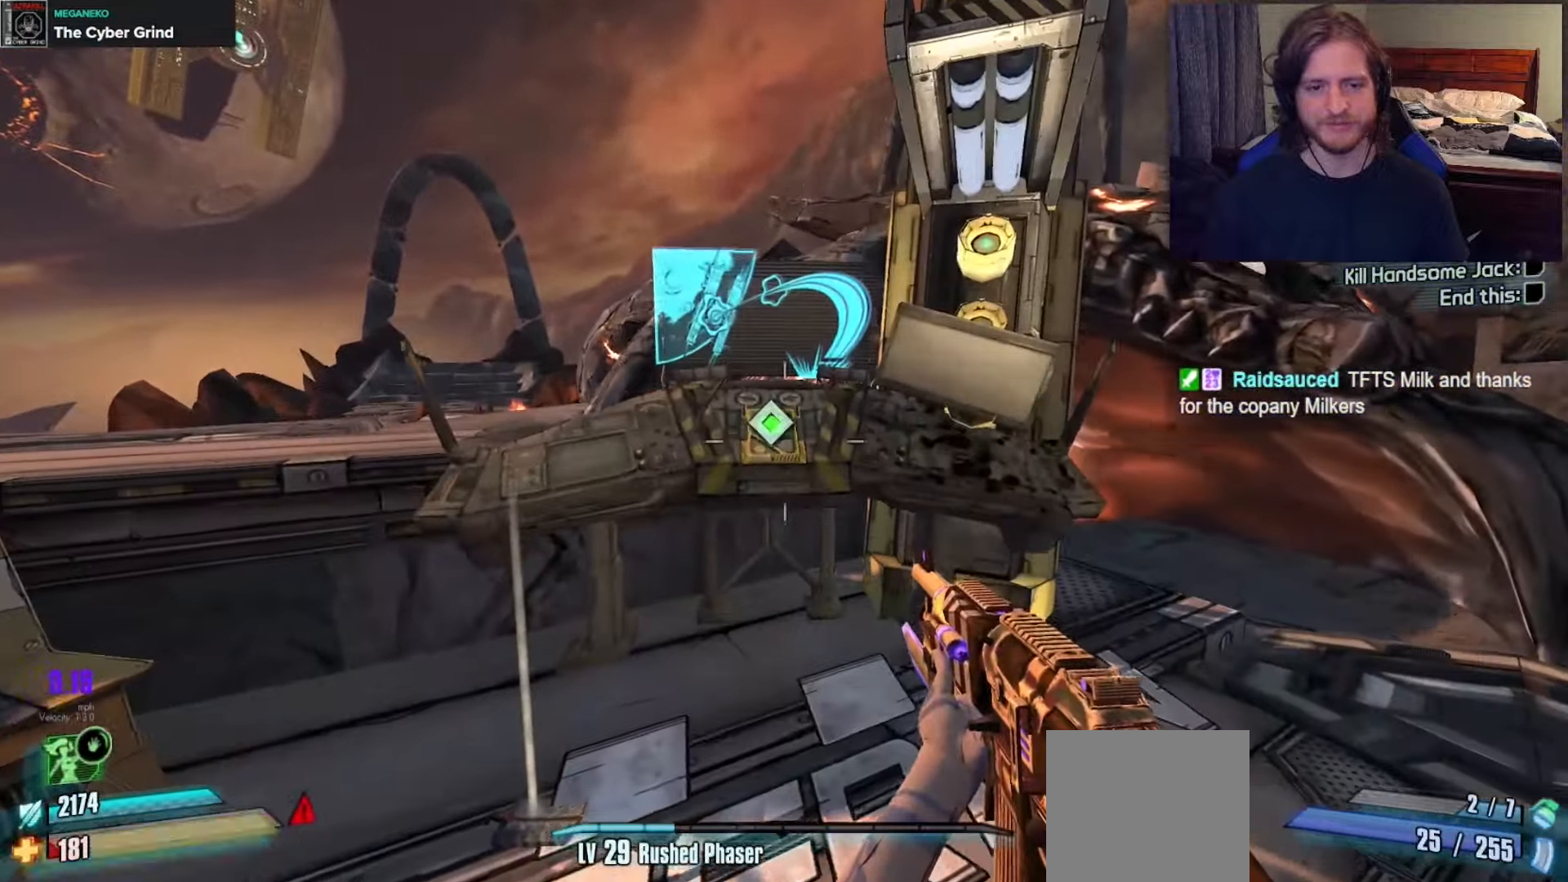
{"buttons": ["L3"], "left_stick": "up", "right_stick": "right", "events": [[17, "X", "up"], [167, "right_stick", "right"], [333, "left_stick", "right"], [467, "left_stick", "up"], [500, "L3", "down"]]}
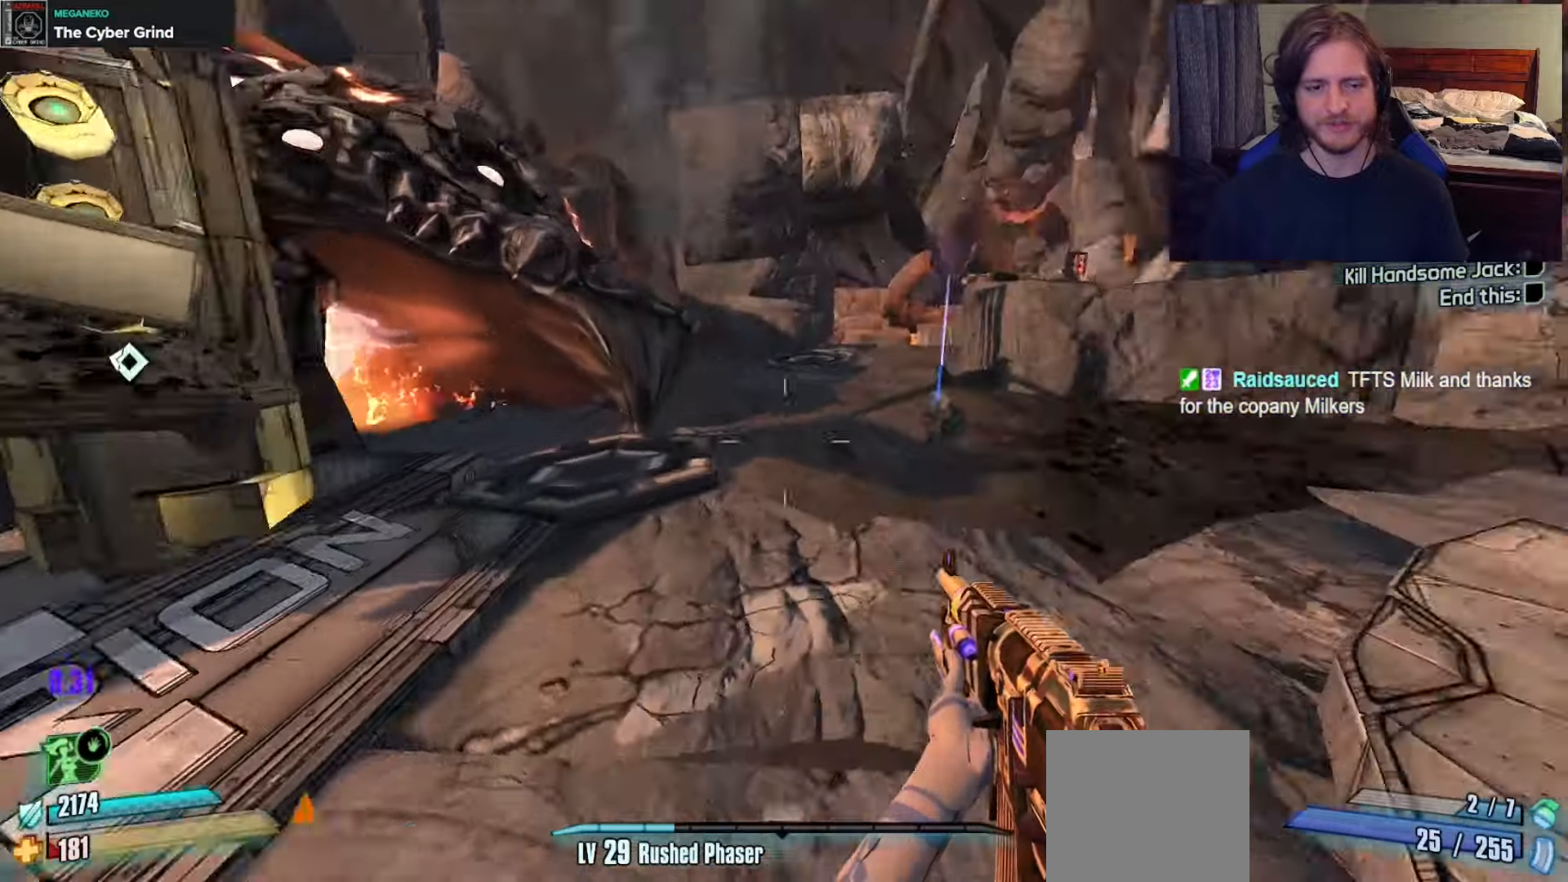
{"buttons": [], "left_stick": "up-left", "right_stick": "center", "events": [[83, "L3", "up"], [100, "right_stick", "center"], [500, "left_stick", "up-left"]]}
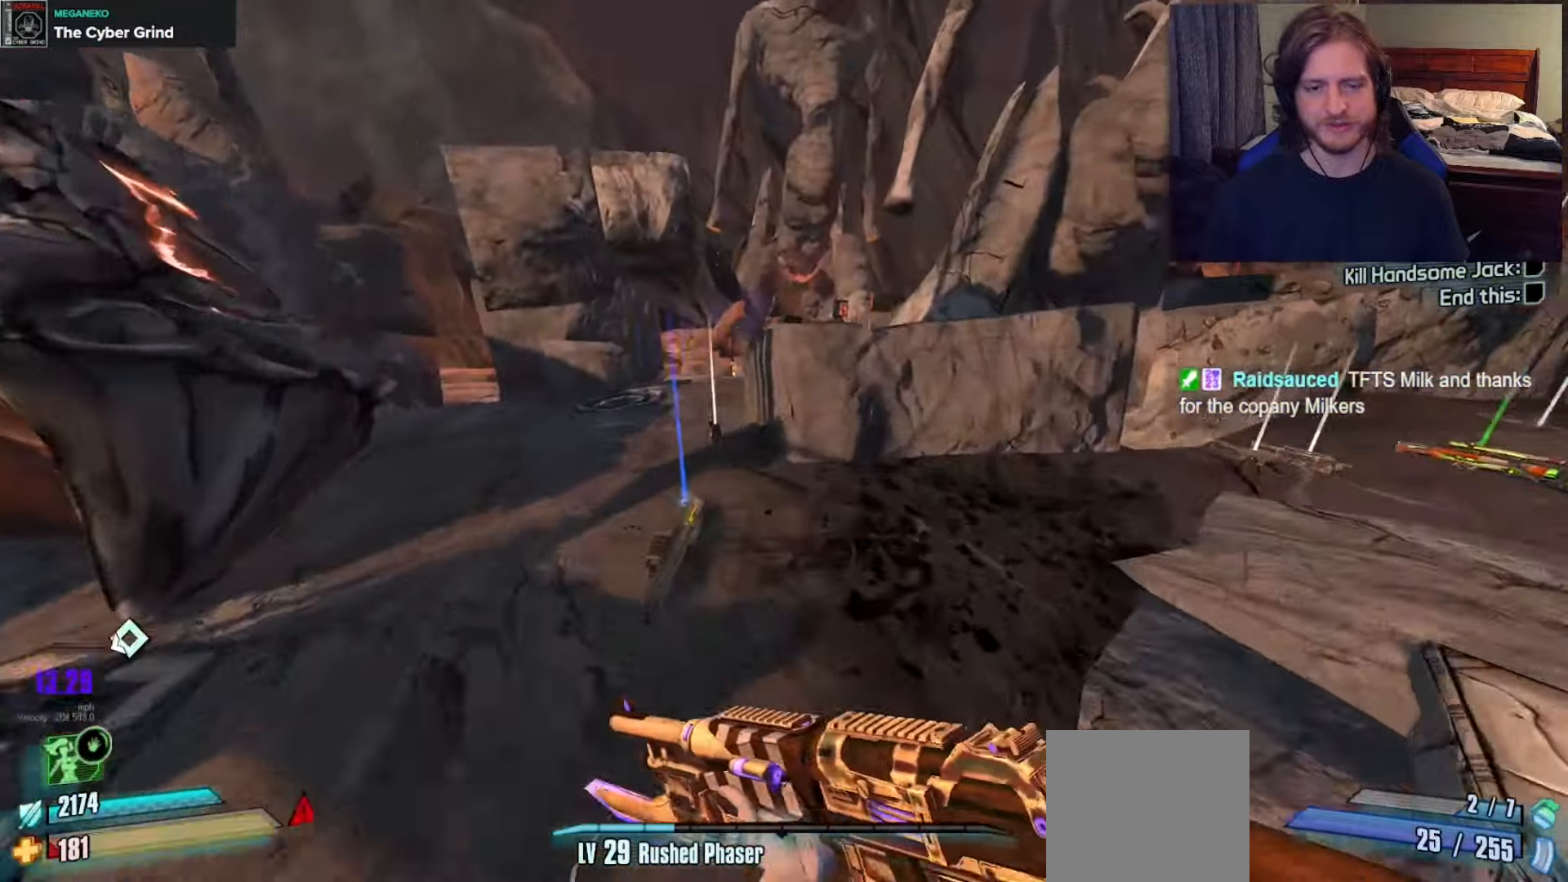
{"buttons": [], "left_stick": "down", "right_stick": "left", "events": [[83, "right_stick", "left"], [200, "left_stick", "up-right"], [250, "right_stick", "center"], [317, "left_stick", "right"], [333, "right_stick", "down-left"], [450, "right_stick", "left"], [500, "left_stick", "down"]]}
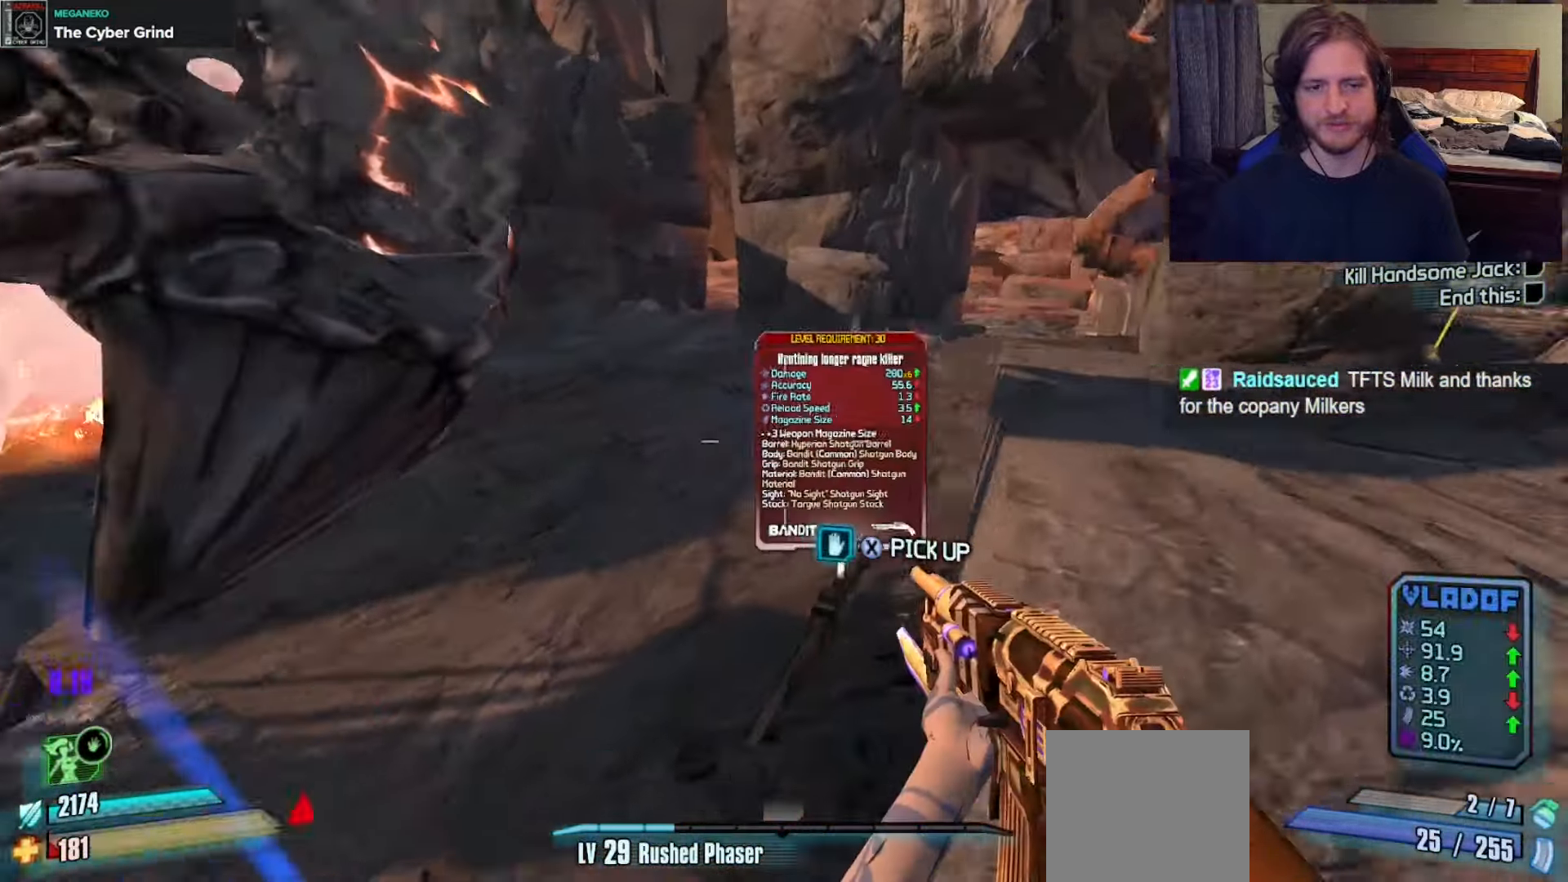
{"buttons": [], "left_stick": "center", "right_stick": "right", "events": [[150, "left_stick", "up"], [150, "right_stick", "down"], [233, "left_stick", "up-left"], [383, "left_stick", "up-right"], [400, "right_stick", "right"], [500, "left_stick", "center"]]}